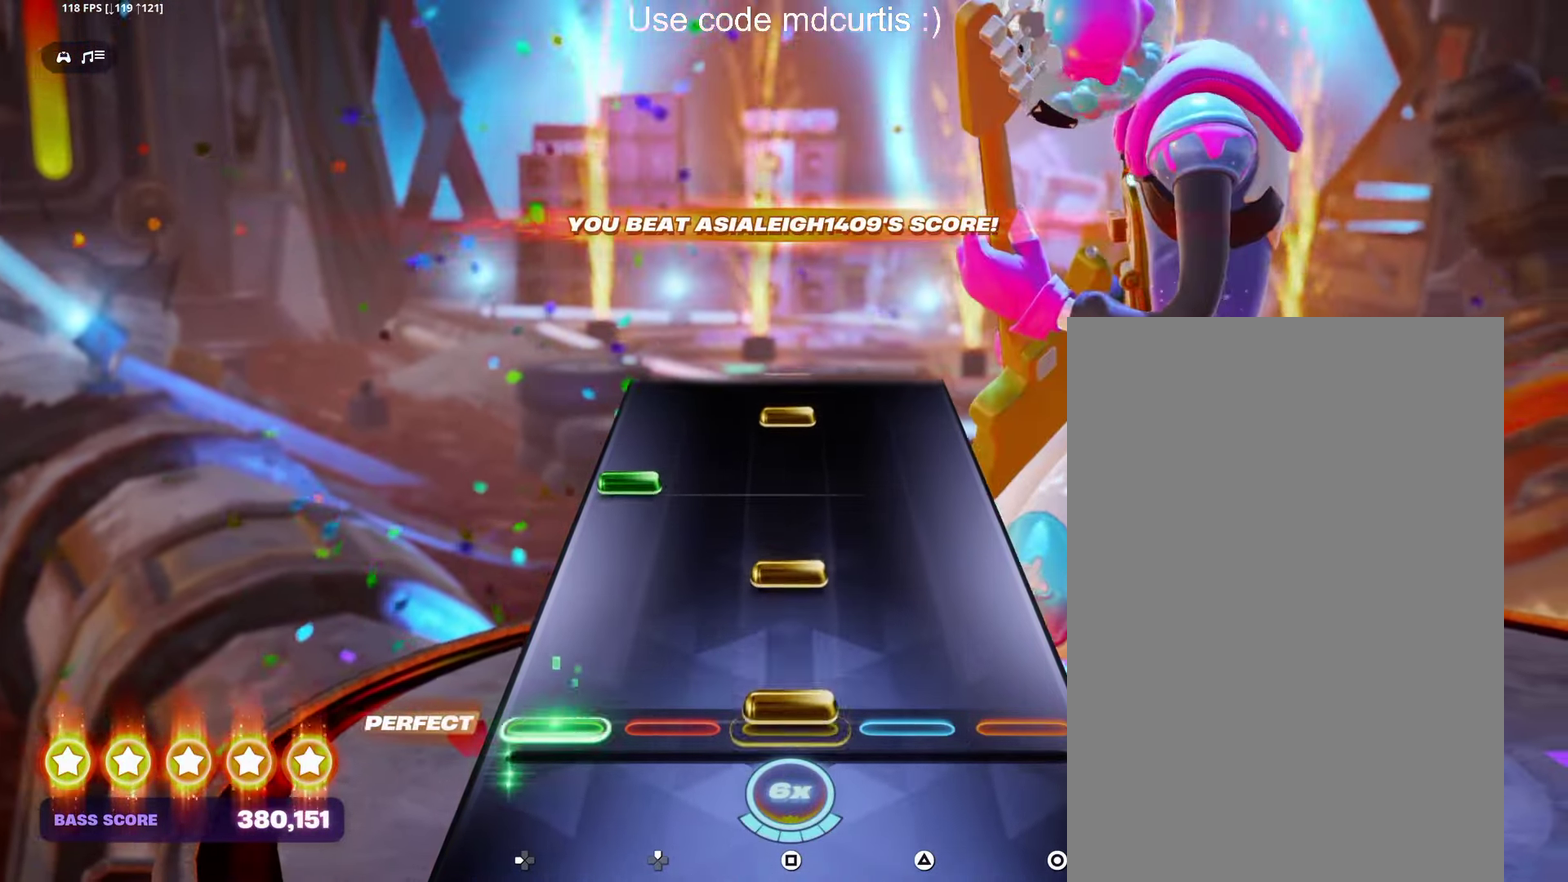
Gameplay with a controller (PlayStation layout); each line is a JSON object with the inputs held at the frame after it. "events" lists button and stick changes between this image and that frame as [ms after this image, input, new state], when the widget could be followed in between. Not read: L3 R3 left_stick right_stick.
{"buttons": [], "events": [[17, "SQUARE", "down"], [84, "SQUARE", "up"], [150, "SQUARE", "down"], [250, "SQUARE", "up"], [284, "DPAD_LEFT", "down"], [367, "DPAD_LEFT", "up"], [417, "SQUARE", "down"], [484, "SQUARE", "up"]]}
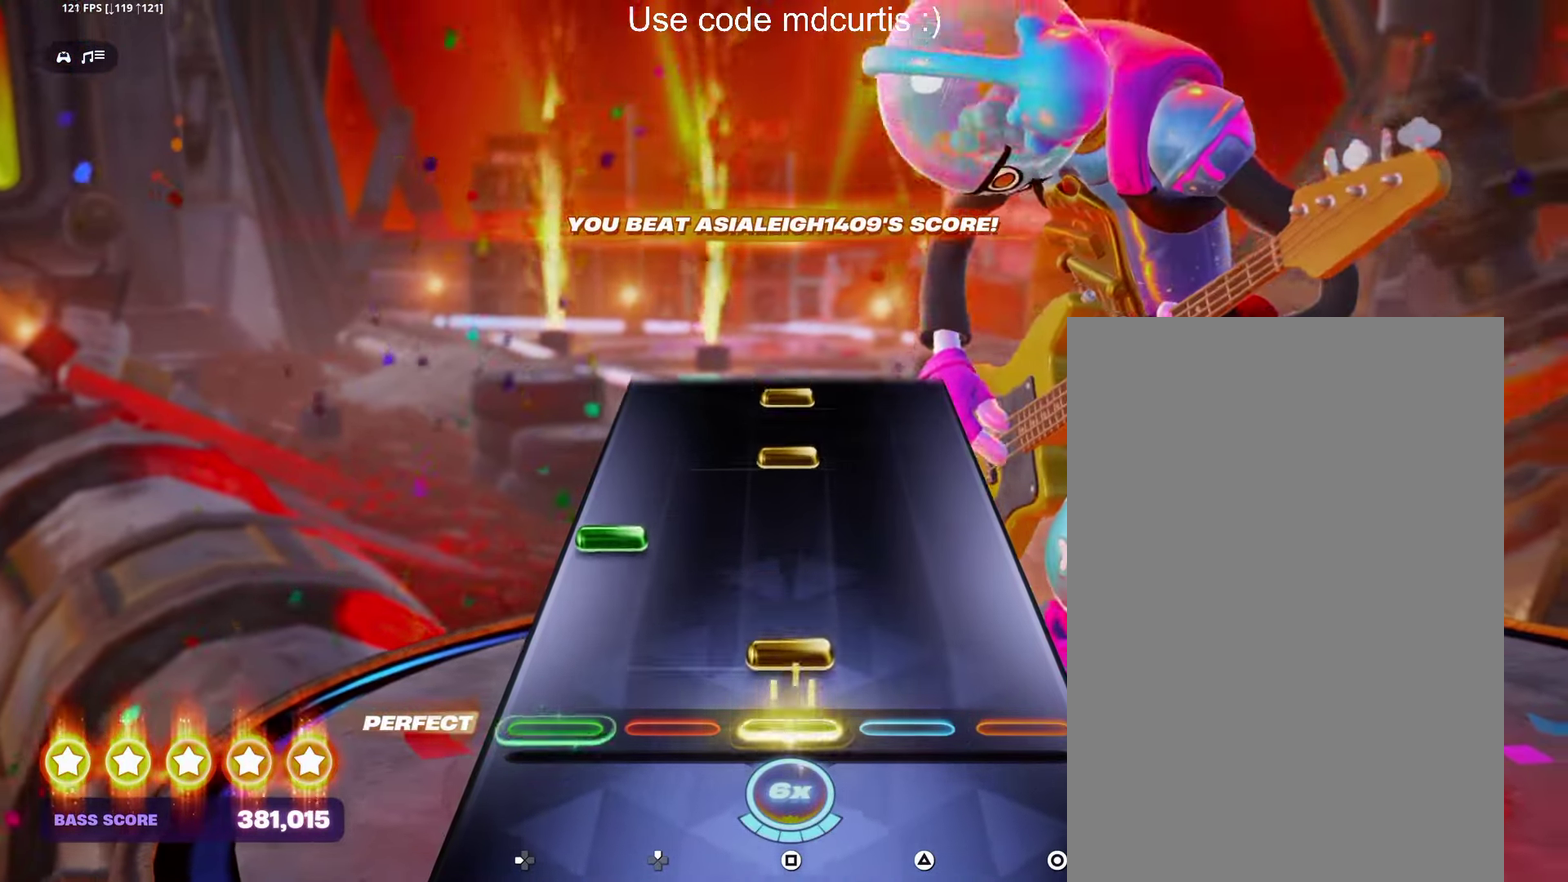
{"buttons": ["SQUARE"], "events": [[67, "SQUARE", "down"], [166, "SQUARE", "up"], [183, "DPAD_LEFT", "down"], [283, "DPAD_LEFT", "up"], [350, "SQUARE", "down"], [433, "SQUARE", "up"], [483, "SQUARE", "down"]]}
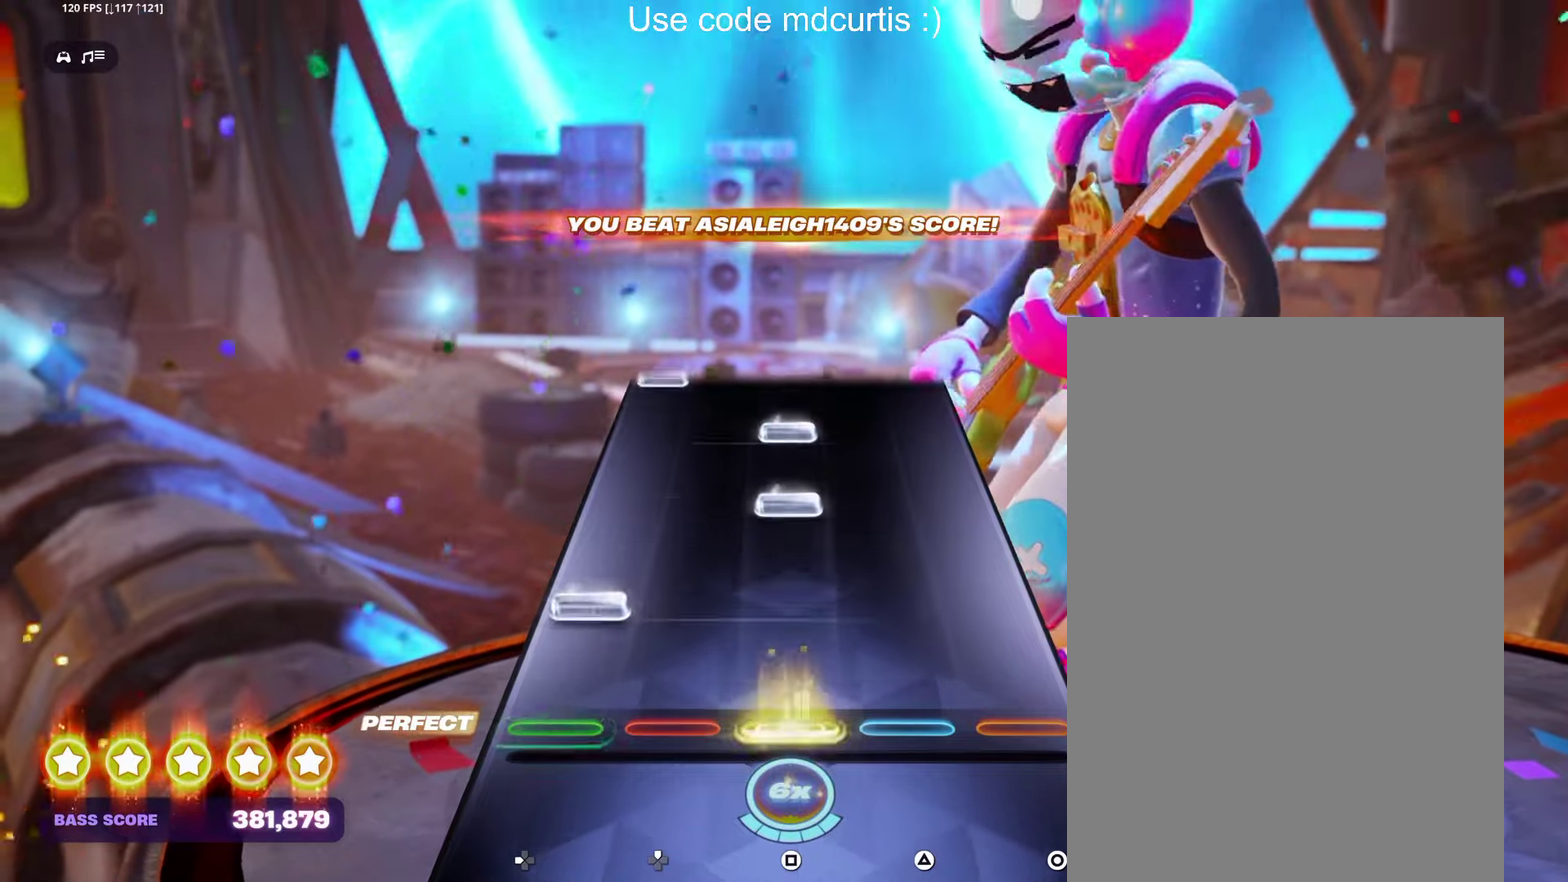
{"buttons": ["DPAD_LEFT"], "events": [[83, "SQUARE", "up"], [116, "DPAD_LEFT", "down"], [216, "DPAD_LEFT", "up"], [250, "SQUARE", "down"], [316, "SQUARE", "up"], [383, "SQUARE", "down"], [500, "DPAD_LEFT", "down"], [500, "SQUARE", "up"]]}
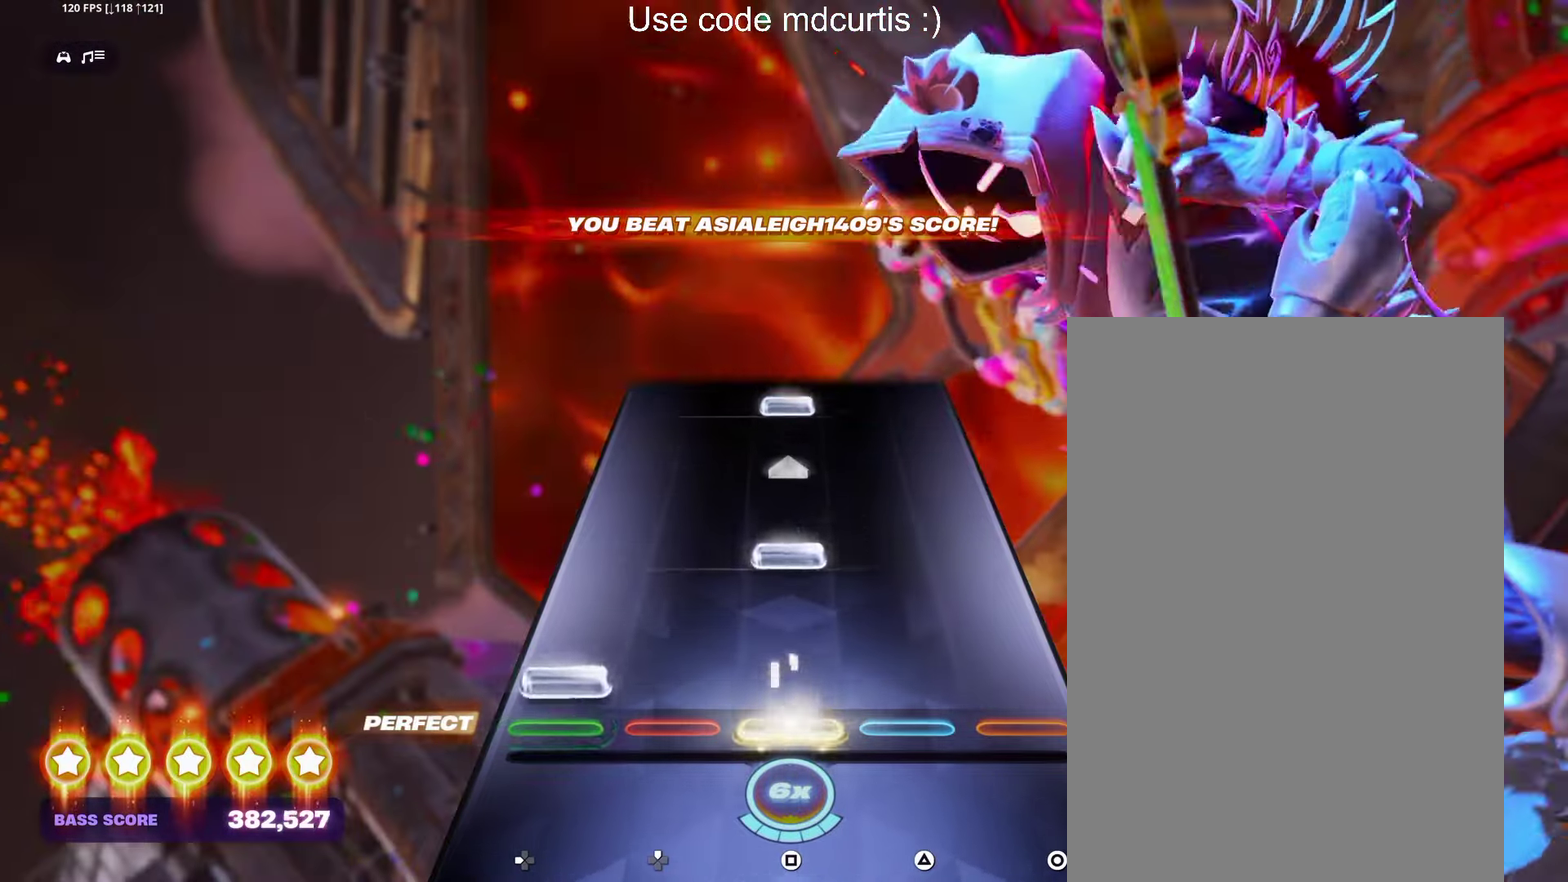
{"buttons": ["SQUARE"], "events": [[116, "DPAD_LEFT", "up"], [166, "SQUARE", "down"], [300, "SQUARE", "up"], [416, "SQUARE", "down"]]}
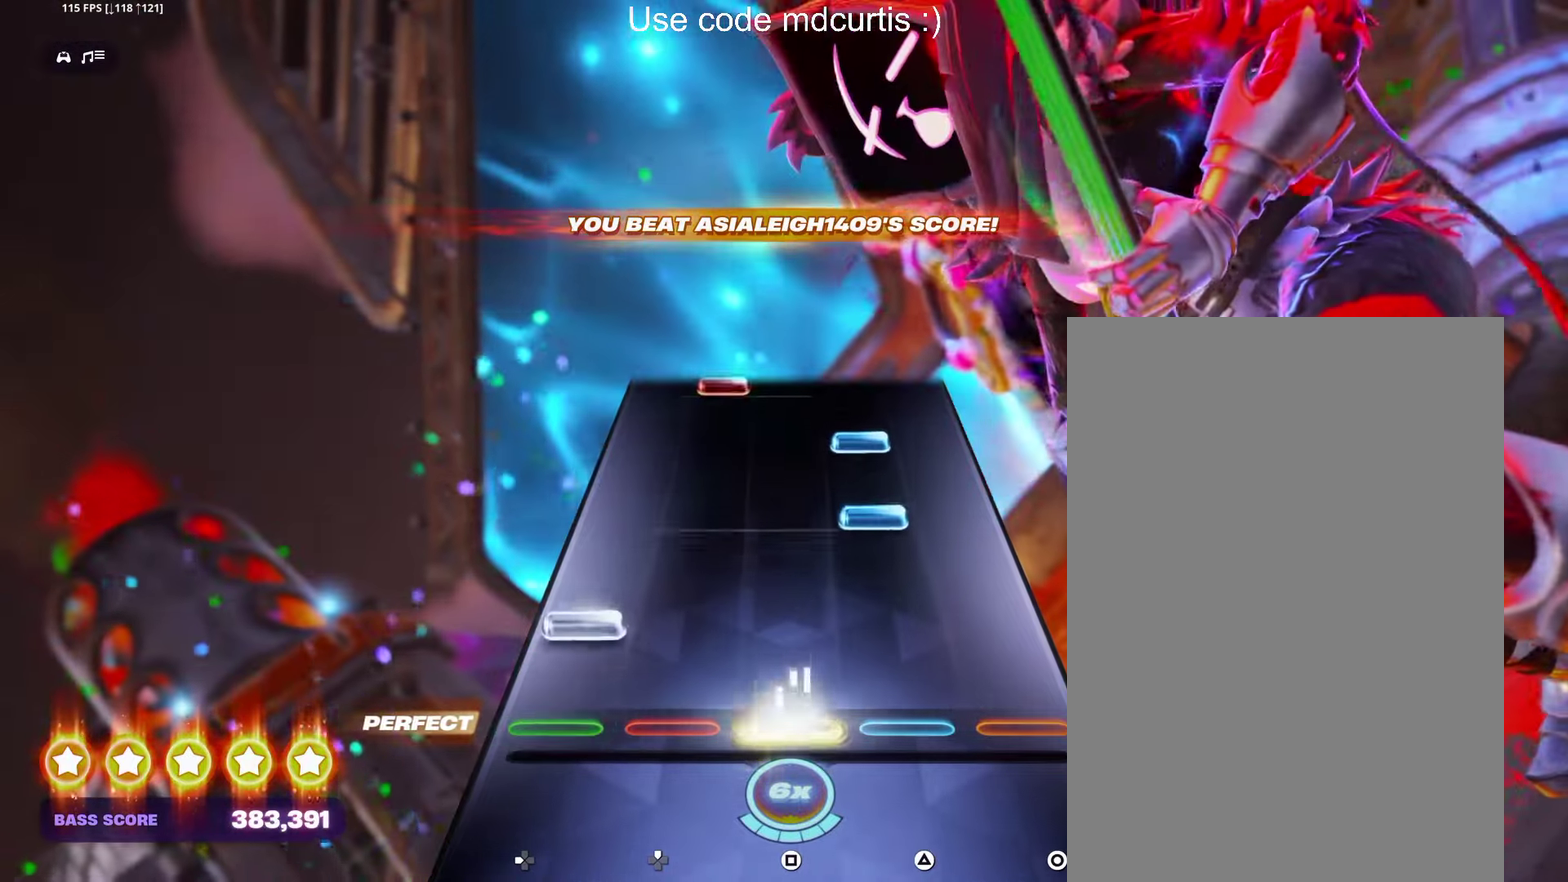
{"buttons": ["DPAD_UP"], "events": [[33, "SQUARE", "up"], [66, "DPAD_LEFT", "down"], [166, "DPAD_LEFT", "up"], [366, "TRIANGLE", "down"], [466, "TRIANGLE", "up"], [483, "DPAD_UP", "down"]]}
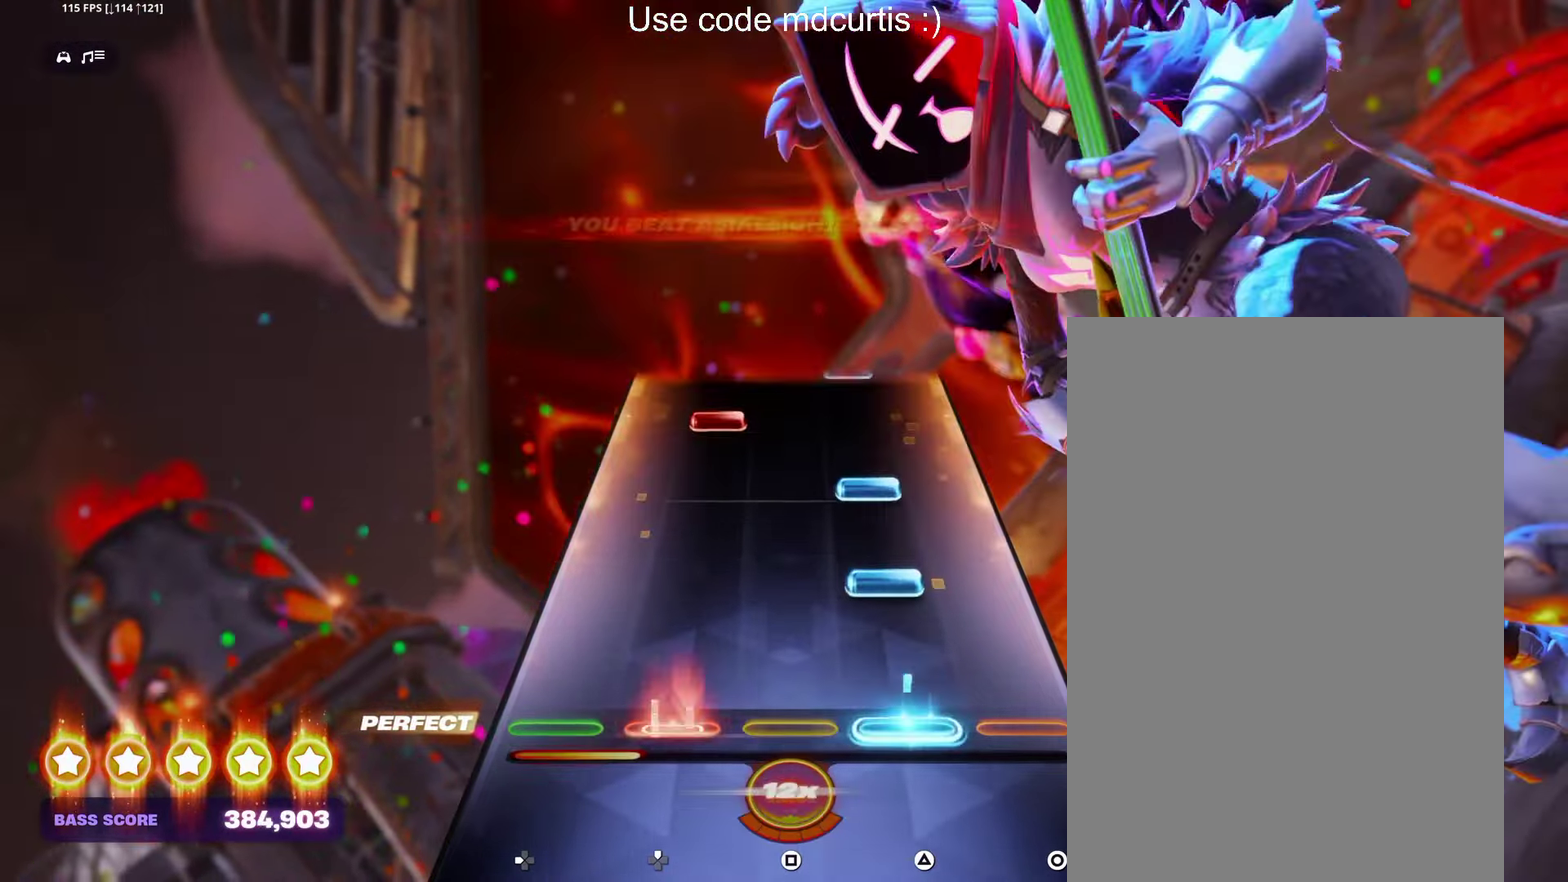
{"buttons": [], "events": [[83, "DPAD_UP", "up"], [150, "TRIANGLE", "down"], [233, "TRIANGLE", "up"], [283, "TRIANGLE", "down"], [383, "TRIANGLE", "up"], [416, "DPAD_UP", "down"], [483, "DPAD_UP", "up"]]}
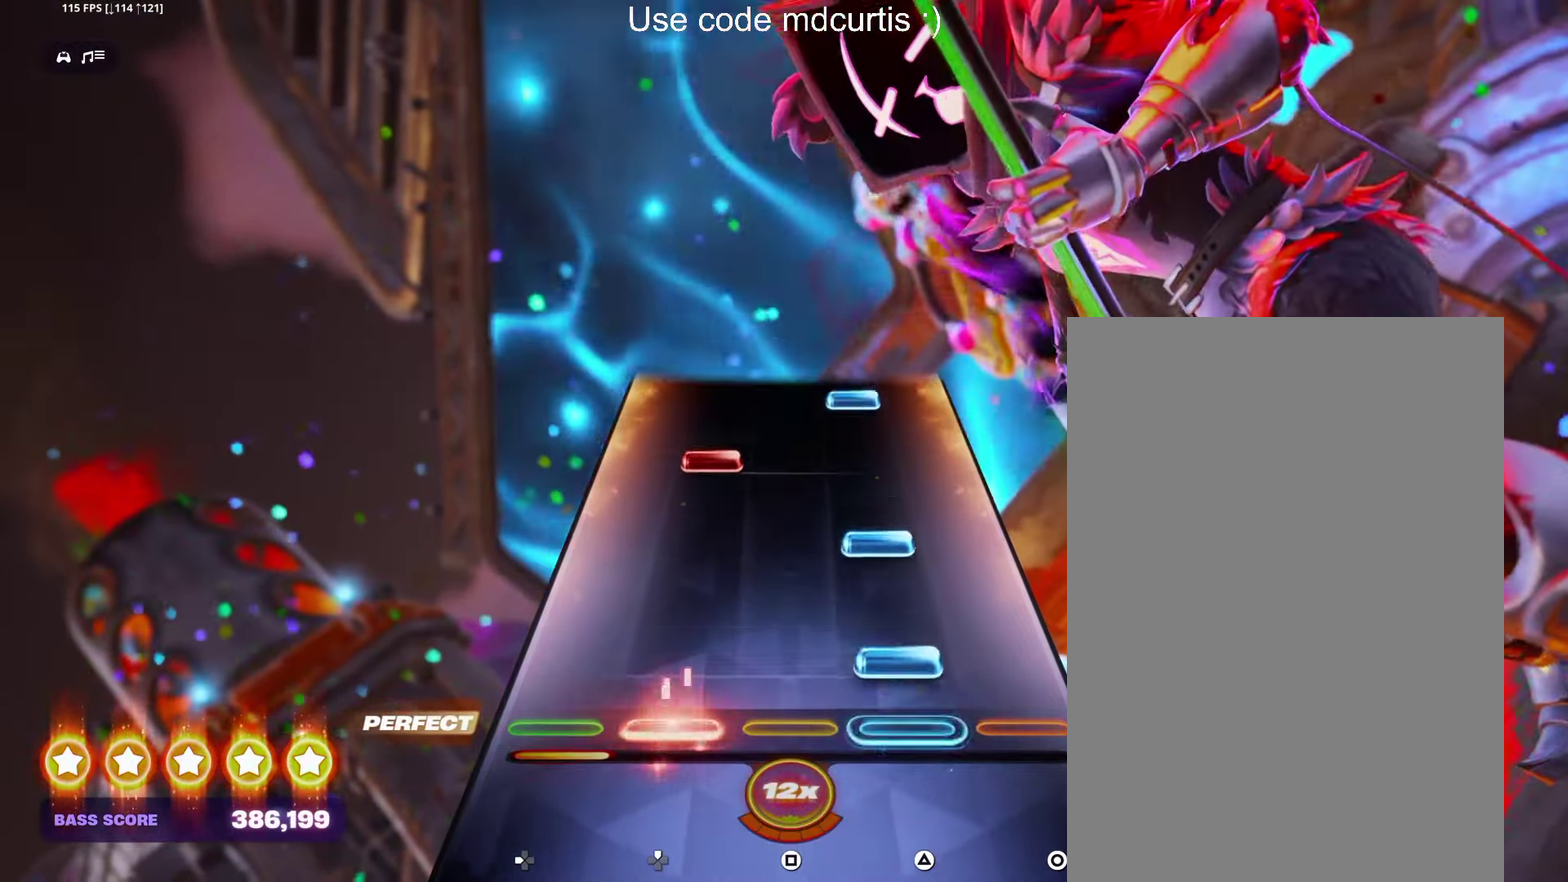
{"buttons": ["TRIANGLE"]}
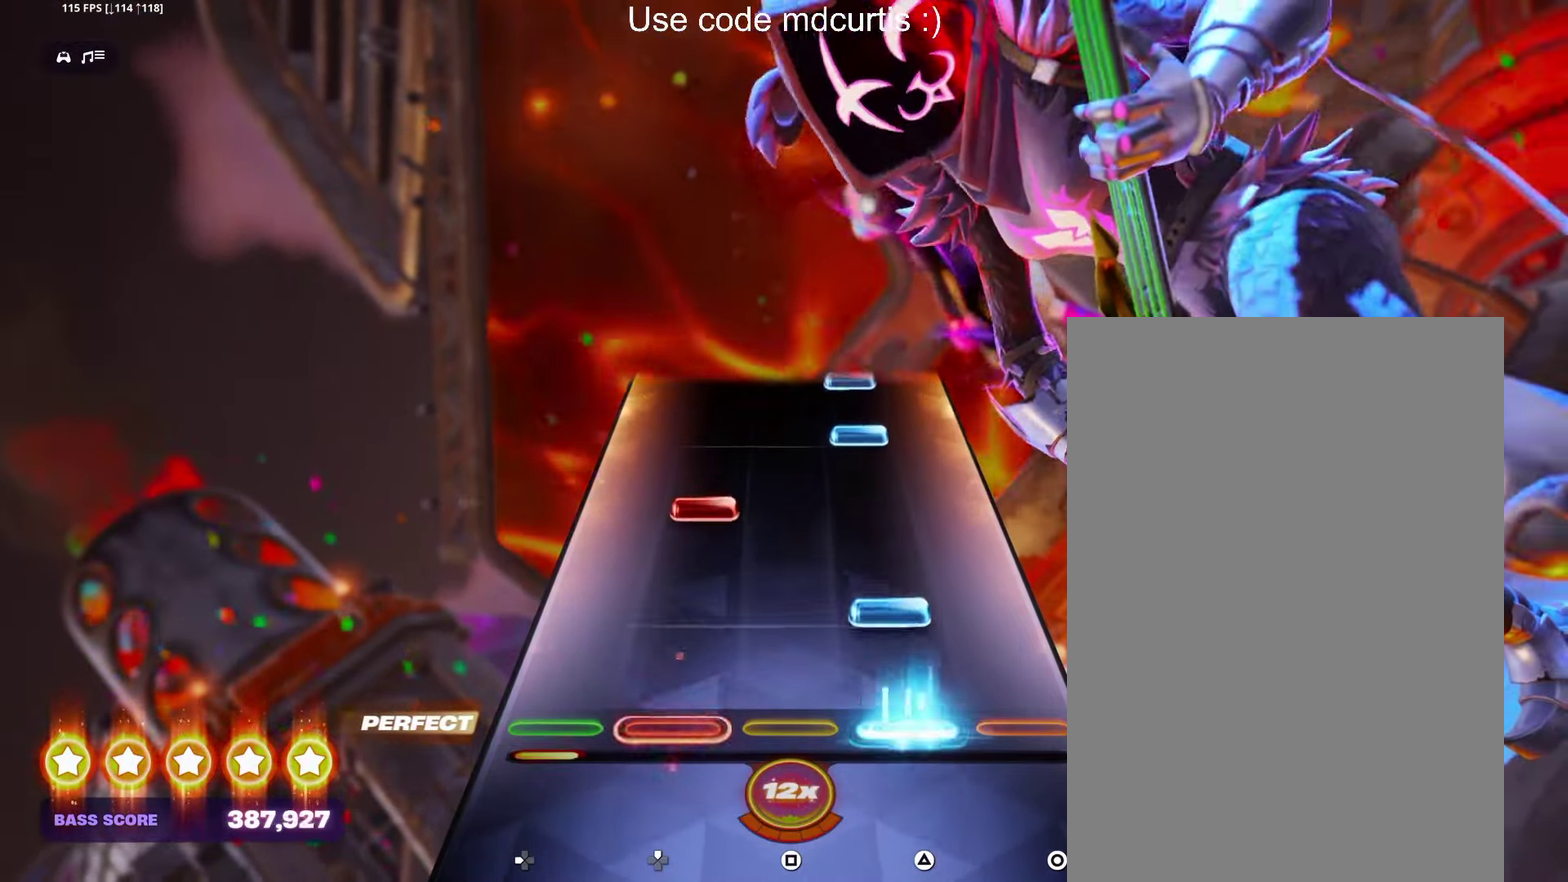
{"buttons": [], "events": [[50, "TRIANGLE", "up"], [116, "TRIANGLE", "down"], [216, "TRIANGLE", "up"], [250, "DPAD_UP", "down"], [300, "DPAD_UP", "up"], [383, "TRIANGLE", "down"], [450, "TRIANGLE", "up"]]}
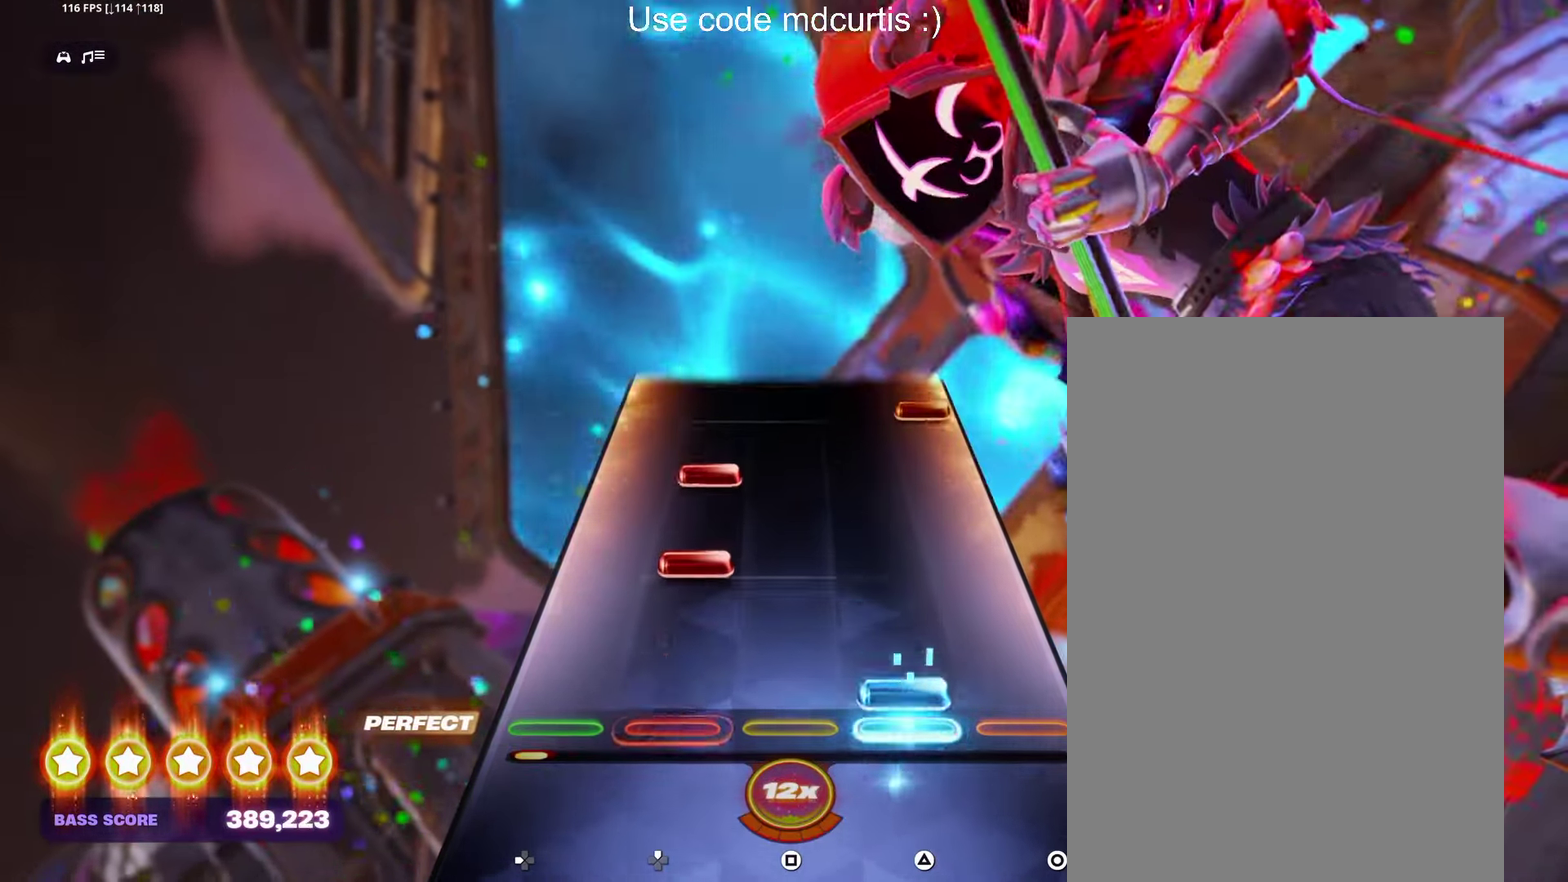
{"buttons": ["CIRCLE"], "events": [[33, "TRIANGLE", "down"], [133, "TRIANGLE", "up"], [166, "DPAD_UP", "down"], [383, "DPAD_UP", "up"], [433, "CIRCLE", "down"]]}
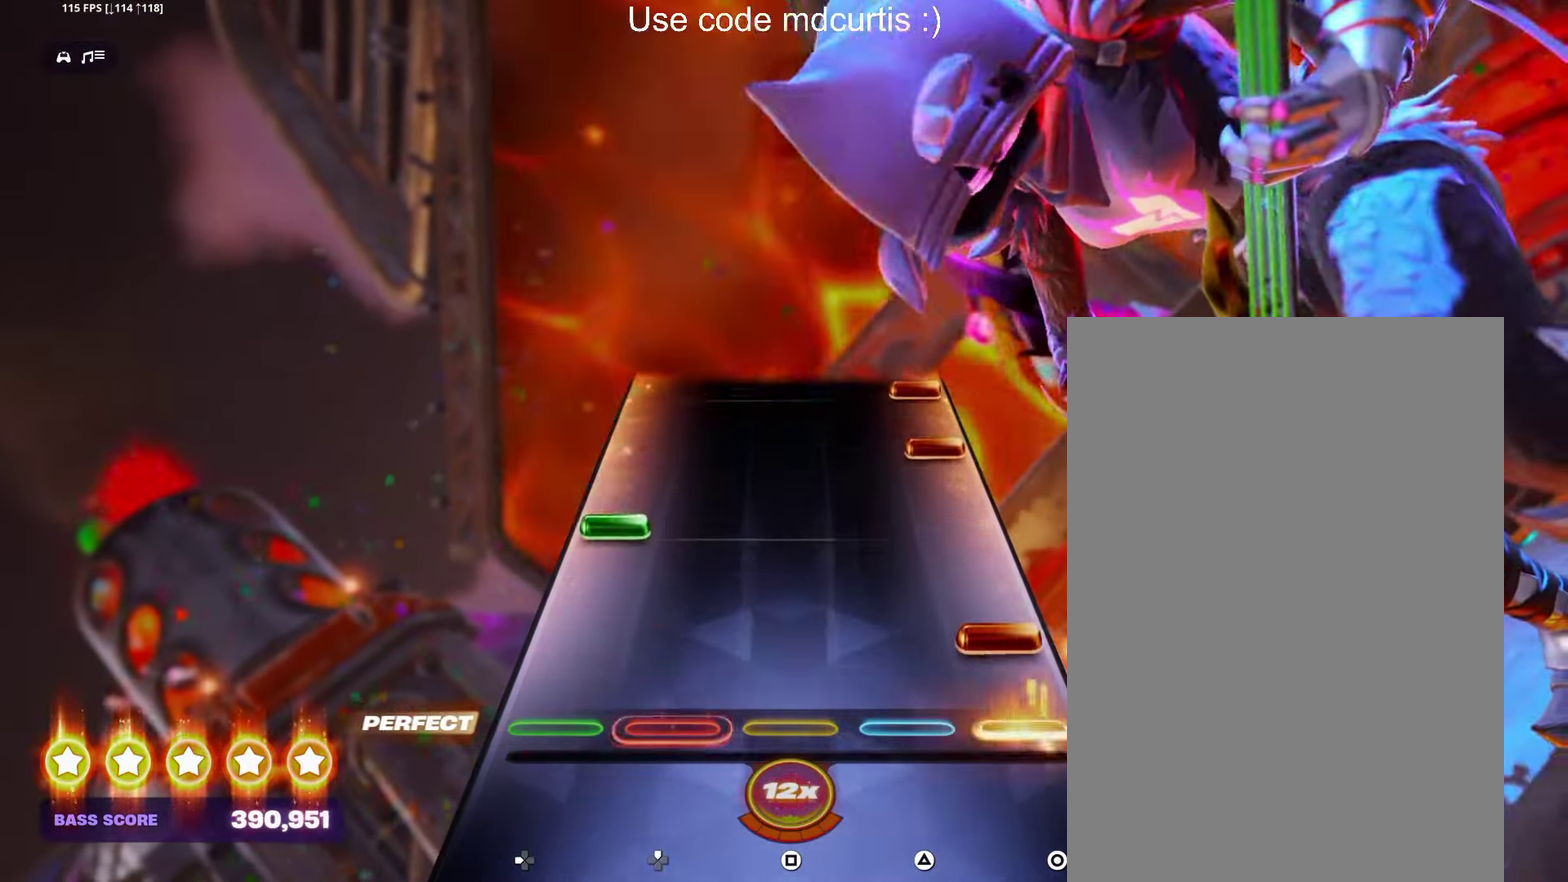
{"buttons": ["CIRCLE"], "events": [[200, "CIRCLE", "up"], [233, "DPAD_LEFT", "down"], [317, "DPAD_LEFT", "up"], [350, "CIRCLE", "down"], [433, "CIRCLE", "up"], [483, "CIRCLE", "down"]]}
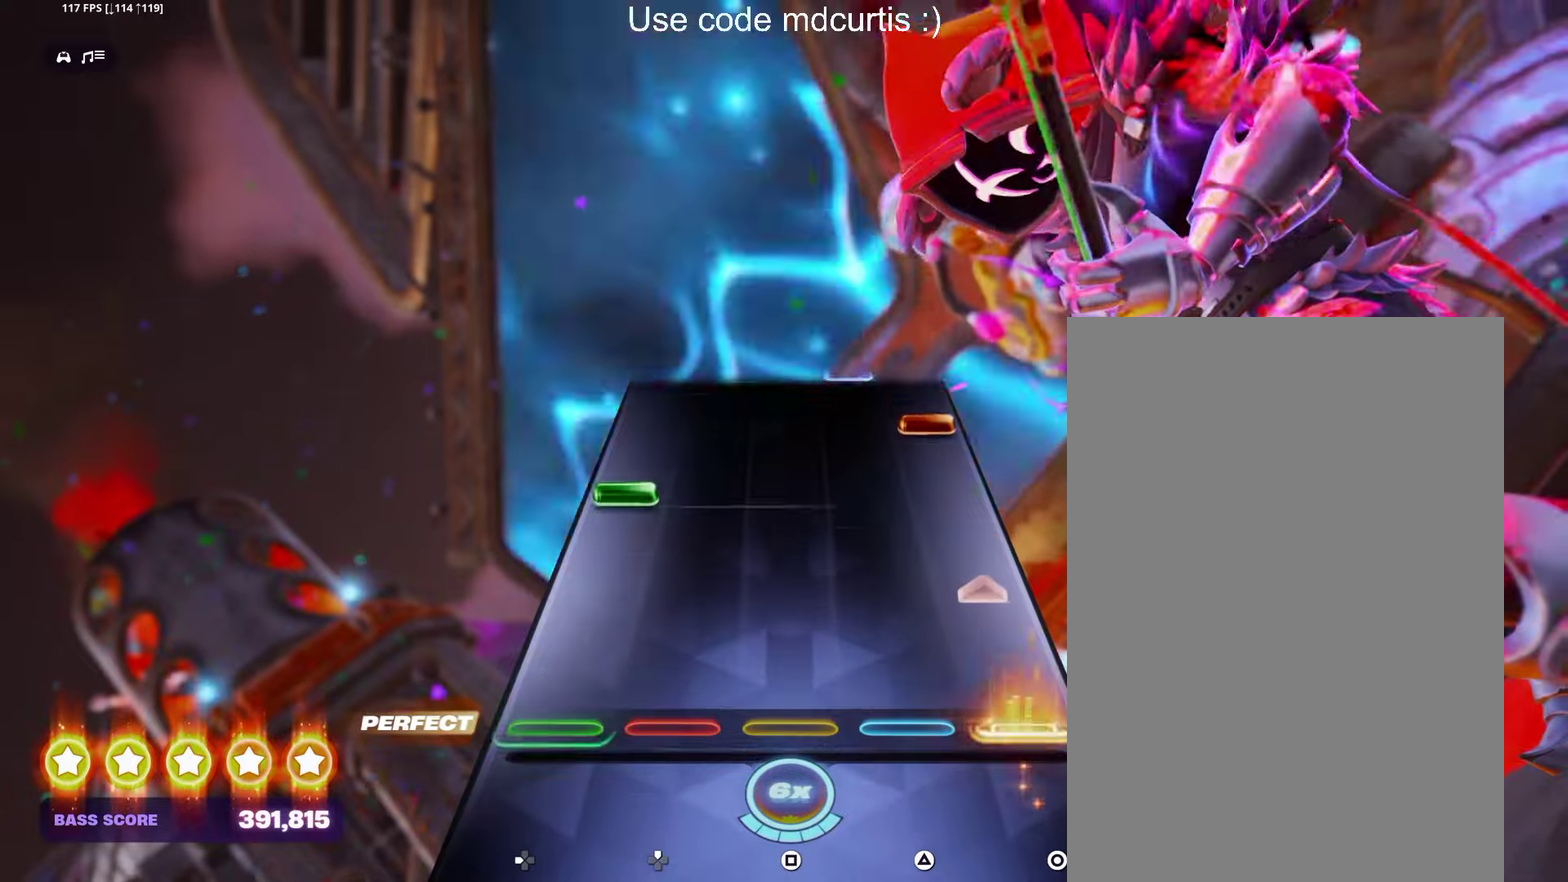
{"buttons": []}
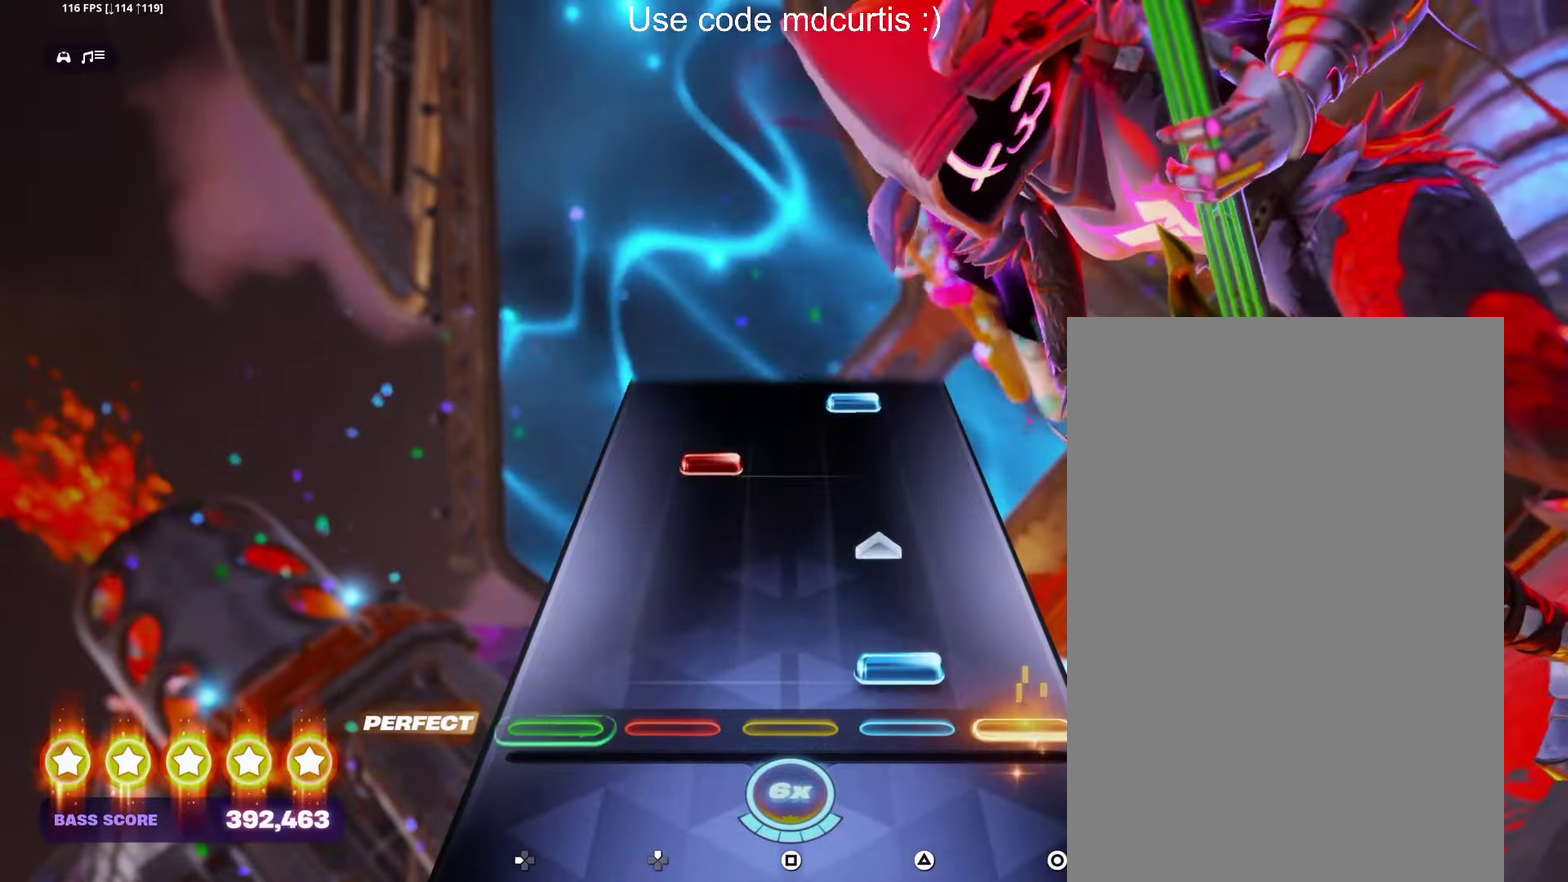
{"buttons": ["TRIANGLE"]}
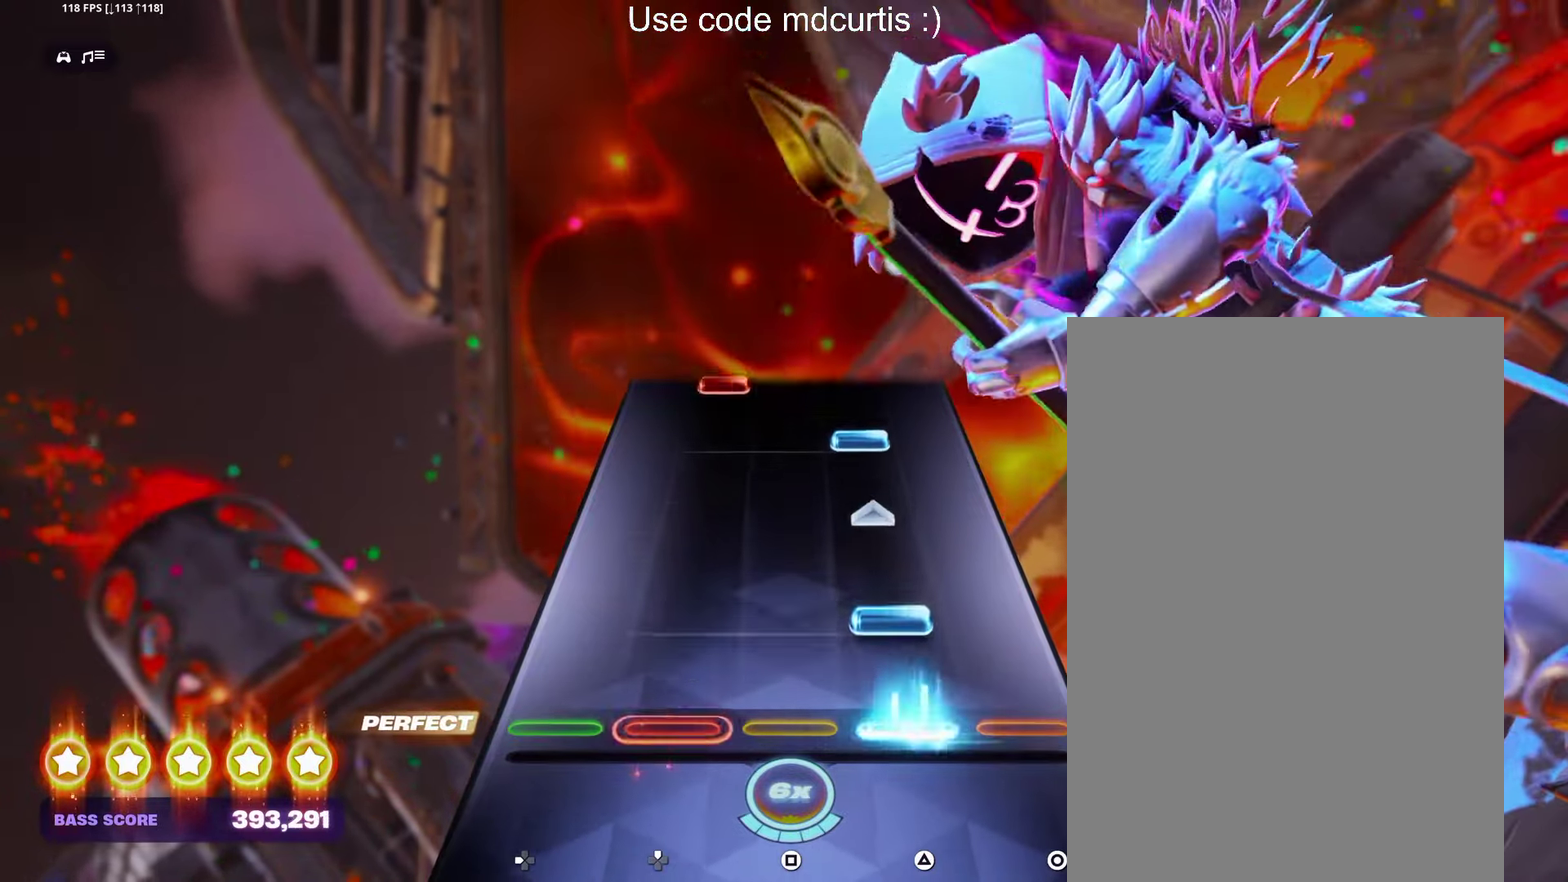
{"buttons": ["DPAD_UP"], "events": [[33, "TRIANGLE", "up"], [100, "TRIANGLE", "down"], [217, "TRIANGLE", "up"], [350, "TRIANGLE", "down"], [450, "TRIANGLE", "up"], [500, "DPAD_UP", "down"]]}
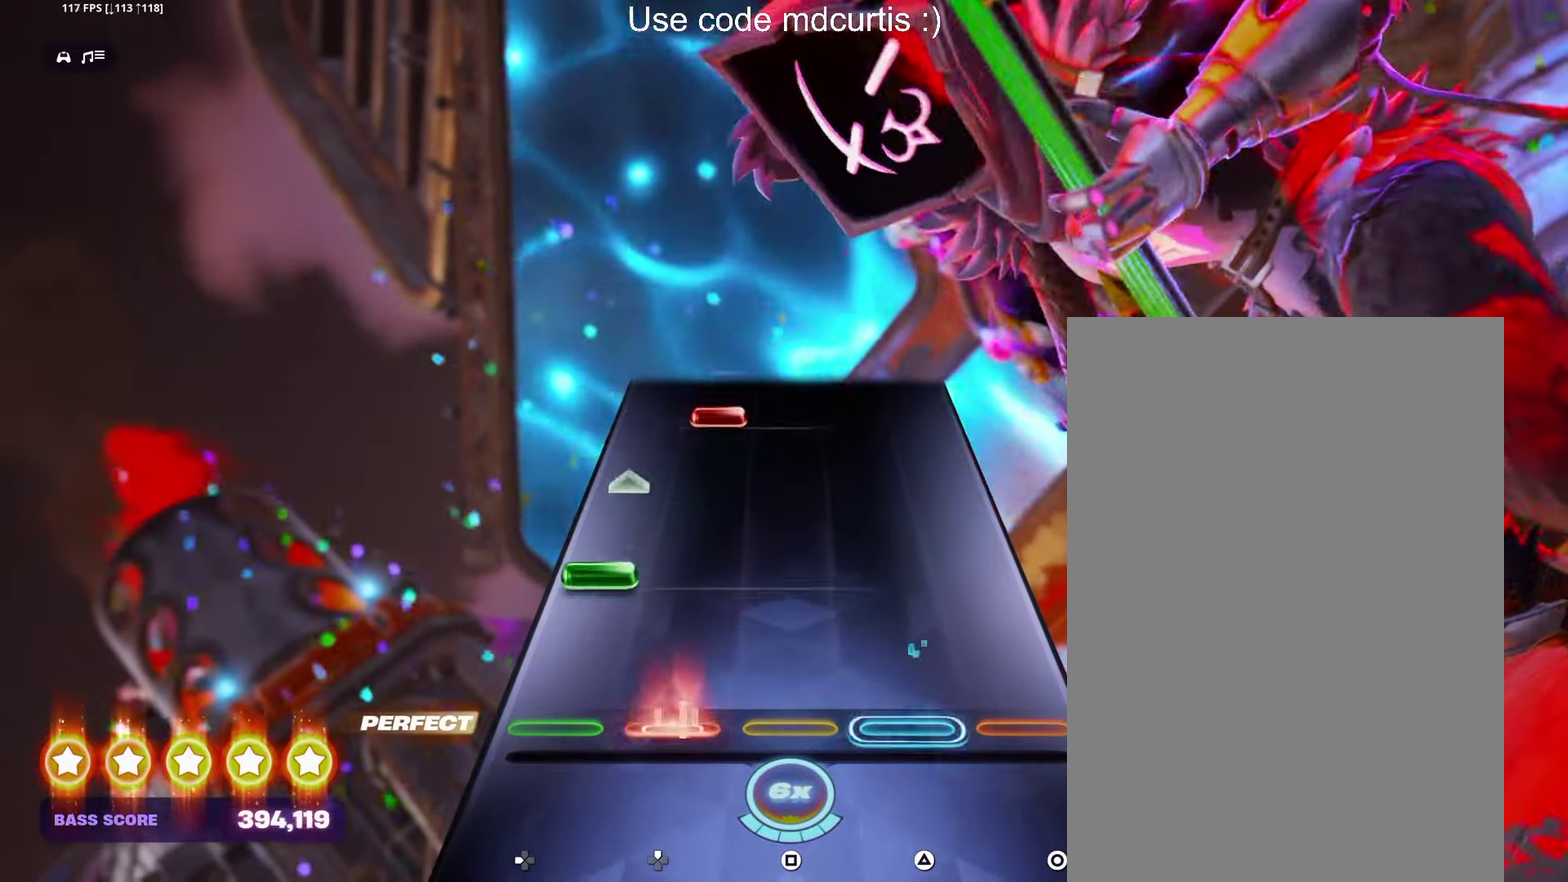
{"buttons": ["DPAD_UP"], "events": [[67, "DPAD_UP", "up"], [133, "DPAD_LEFT", "down"], [267, "DPAD_LEFT", "up"], [417, "DPAD_UP", "down"]]}
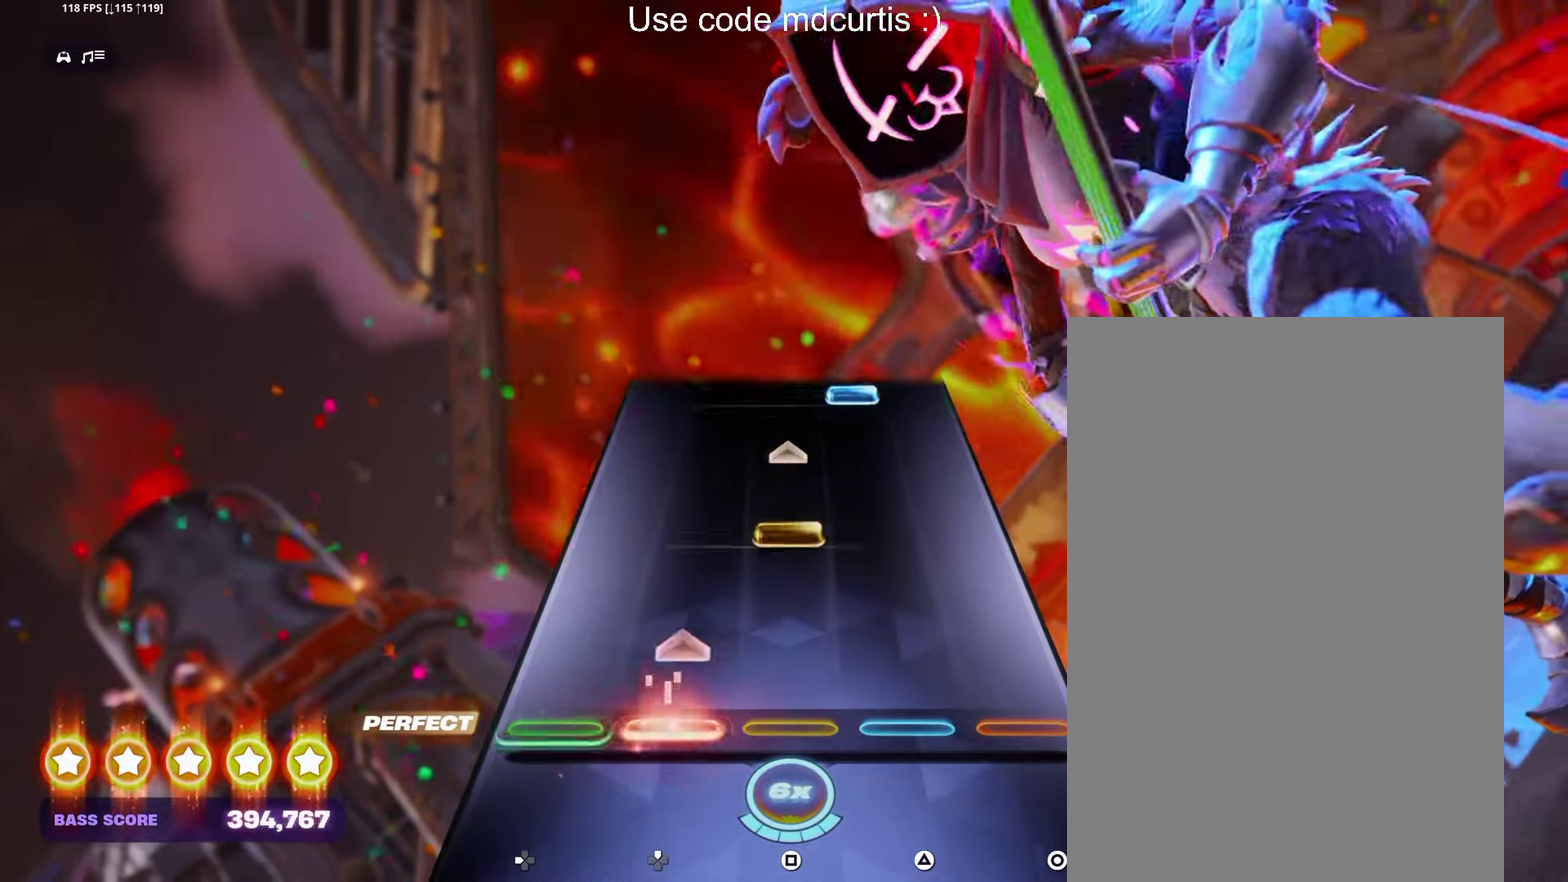
{"buttons": ["TRIANGLE"]}
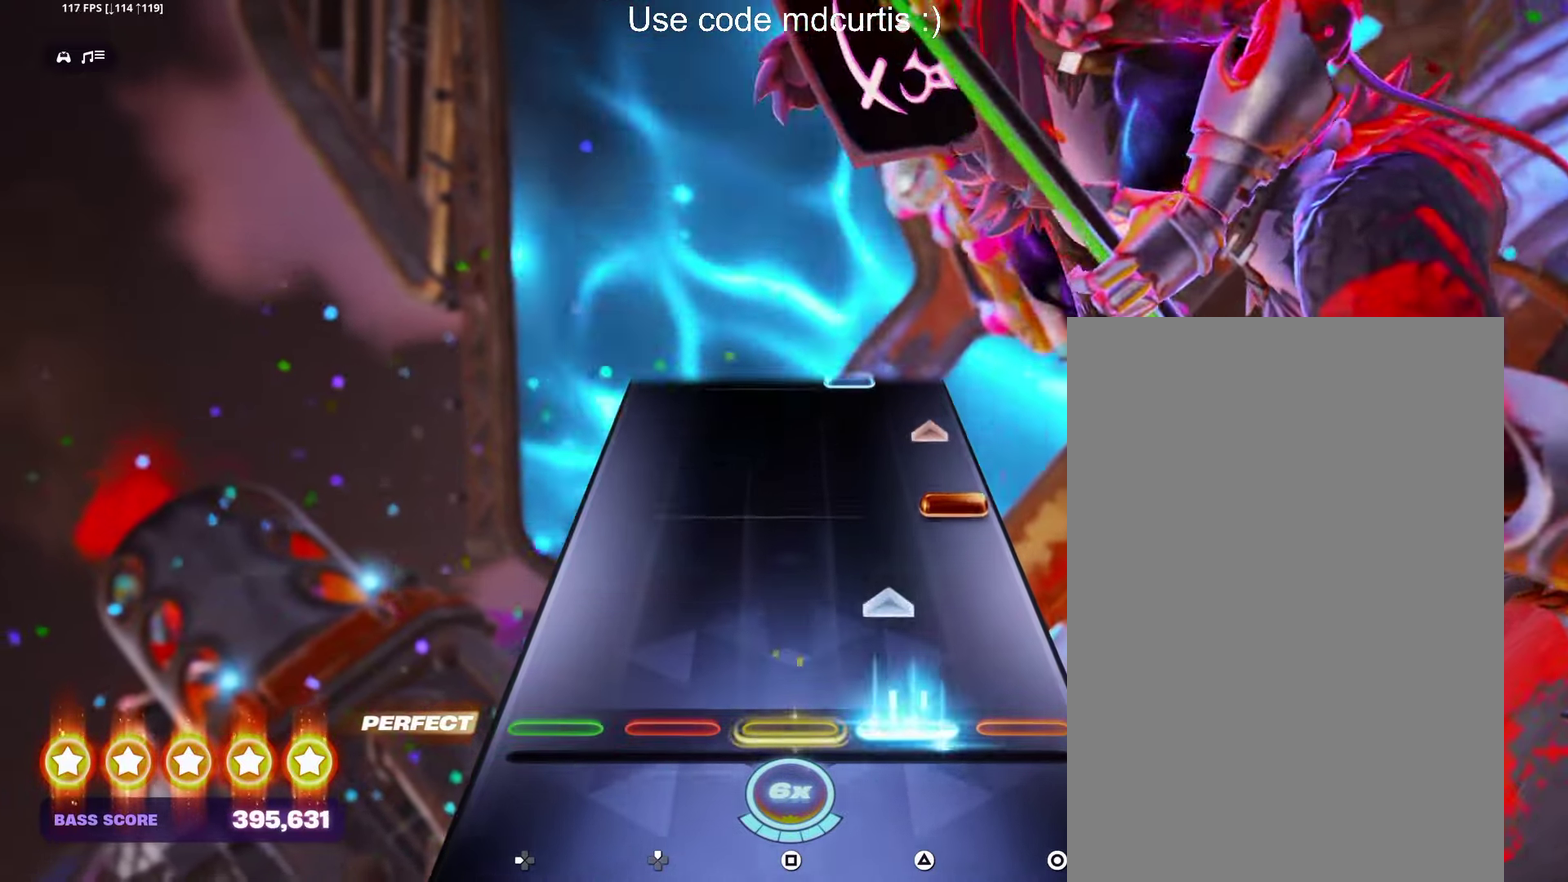
{"buttons": [], "events": [[100, "TRIANGLE", "up"], [250, "CIRCLE", "down"], [383, "CIRCLE", "up"]]}
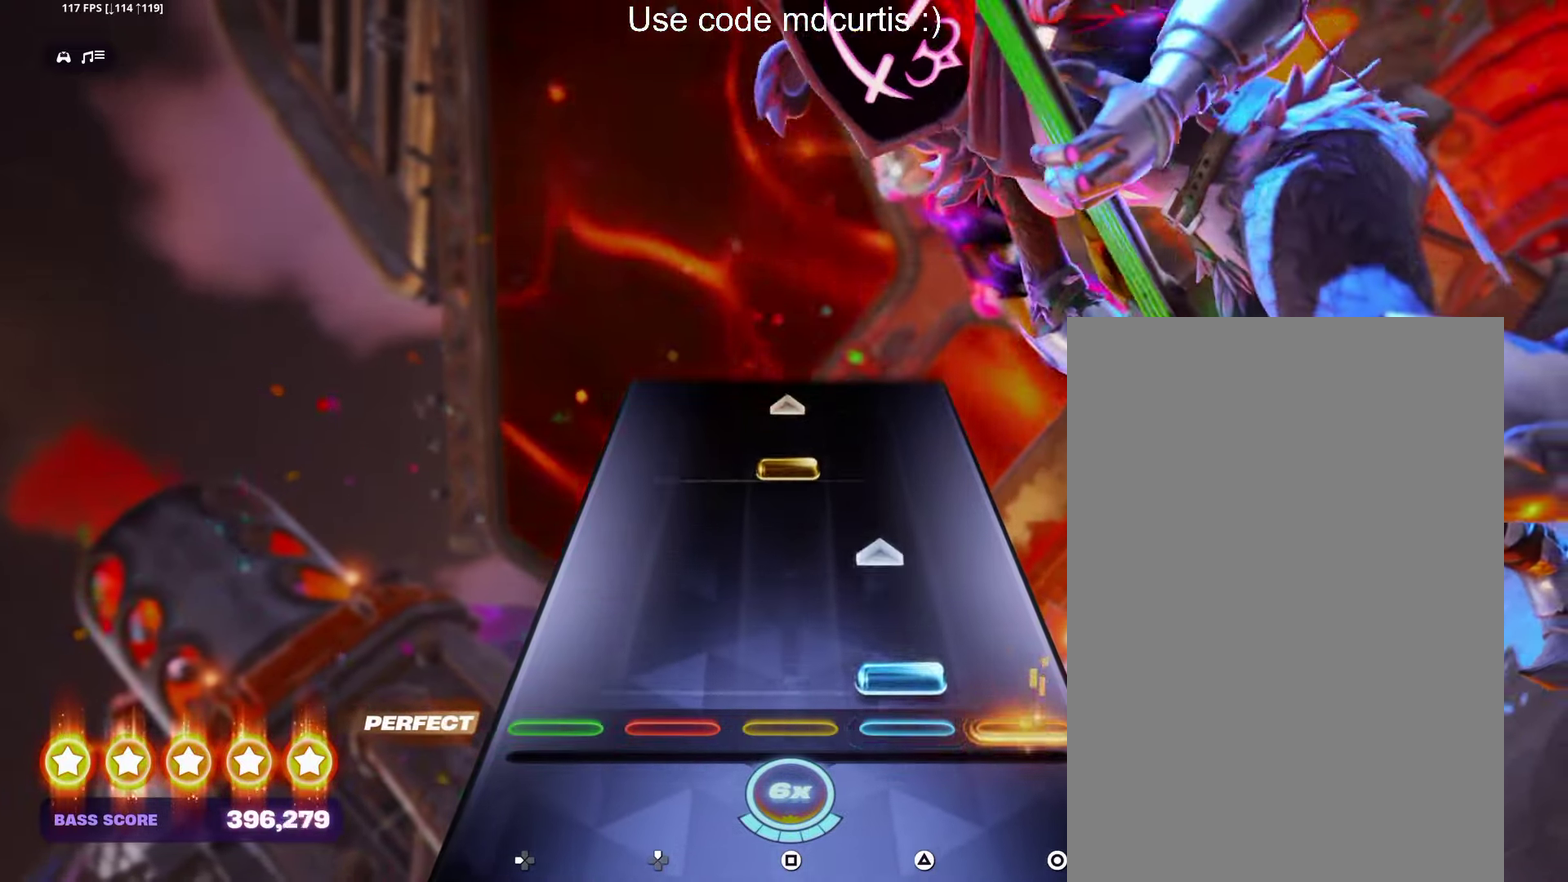
{"buttons": [], "events": [[33, "TRIANGLE", "down"], [150, "TRIANGLE", "up"], [317, "SQUARE", "down"], [433, "SQUARE", "up"]]}
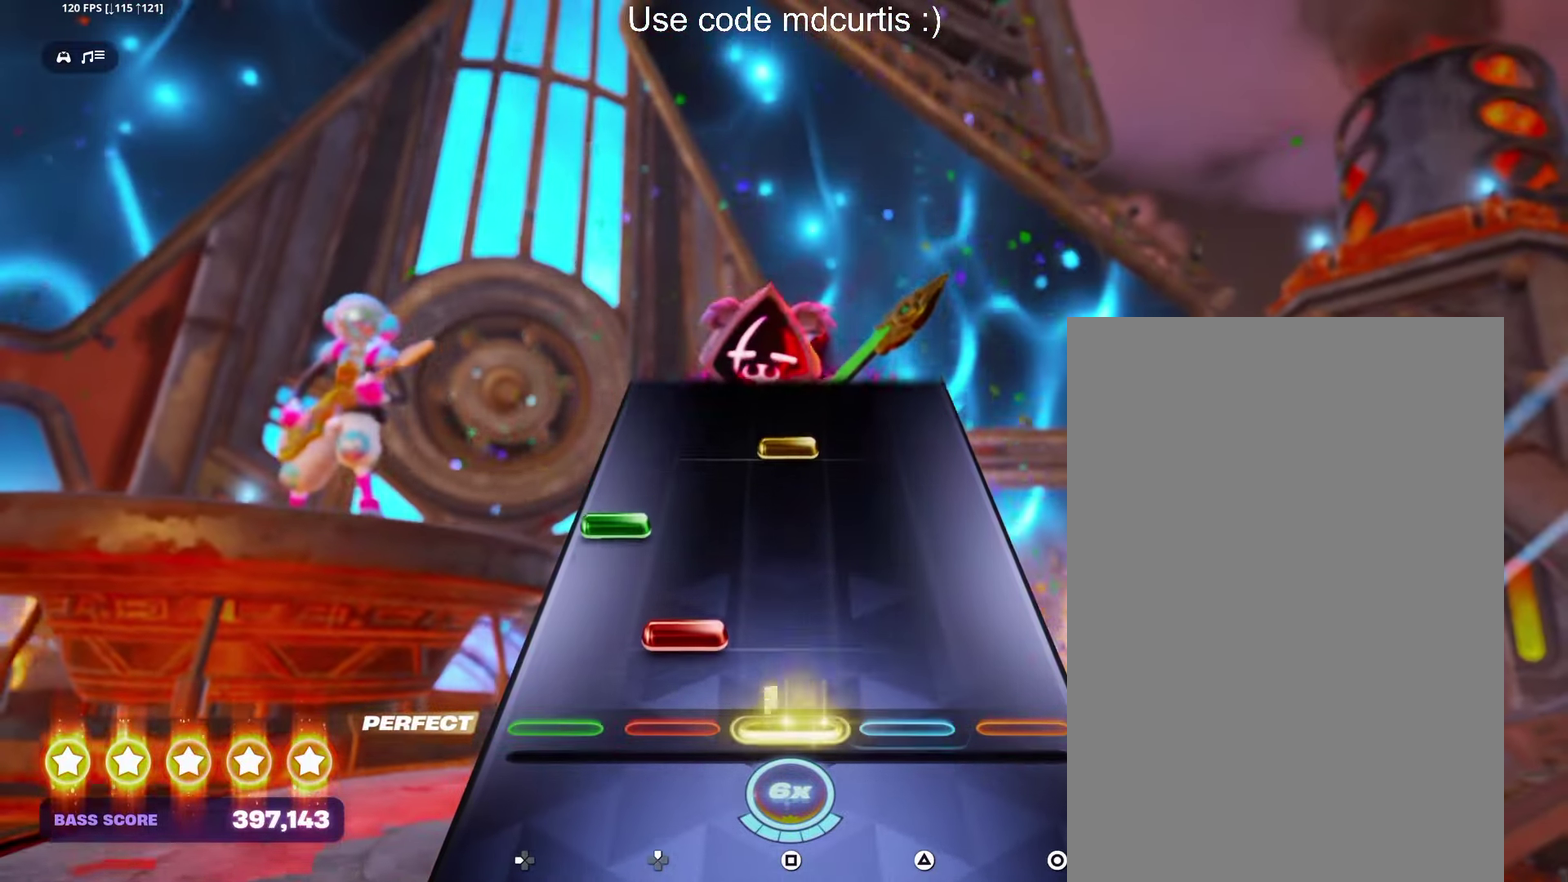
{"buttons": [], "events": [[83, "DPAD_UP", "down"], [150, "DPAD_UP", "up"], [217, "DPAD_LEFT", "down"], [317, "DPAD_LEFT", "up"], [367, "SQUARE", "down"], [467, "SQUARE", "up"]]}
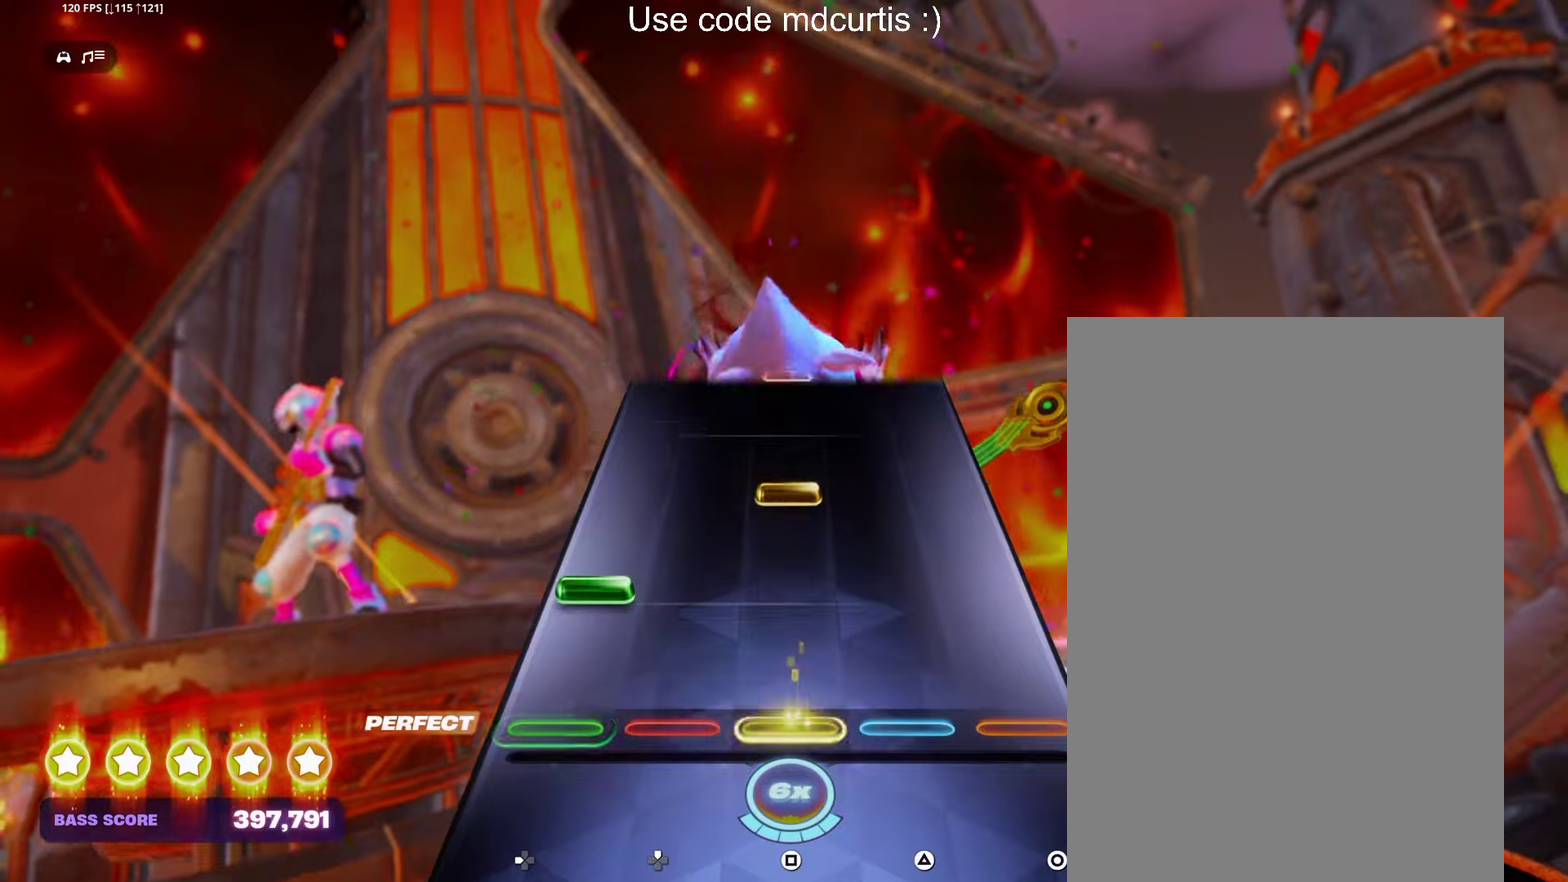
{"buttons": [], "events": [[134, "DPAD_LEFT", "down"], [217, "DPAD_LEFT", "up"], [267, "SQUARE", "down"], [384, "SQUARE", "up"]]}
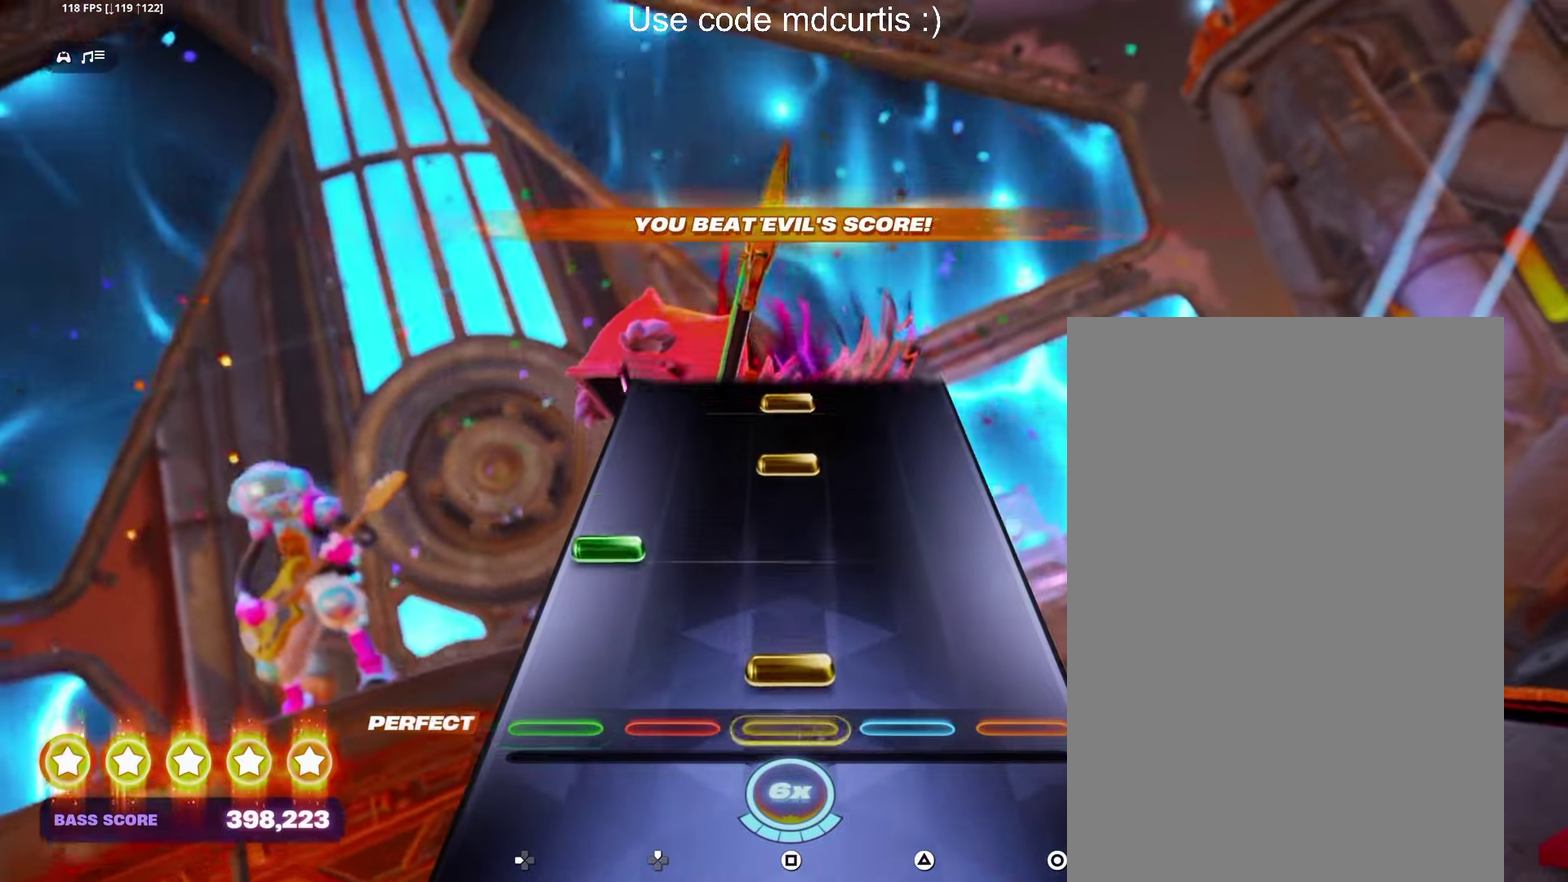
{"buttons": ["SQUARE"], "events": [[50, "SQUARE", "down"], [150, "SQUARE", "up"], [200, "DPAD_LEFT", "down"], [267, "DPAD_LEFT", "up"], [334, "SQUARE", "down"], [384, "SQUARE", "up"], [450, "SQUARE", "down"]]}
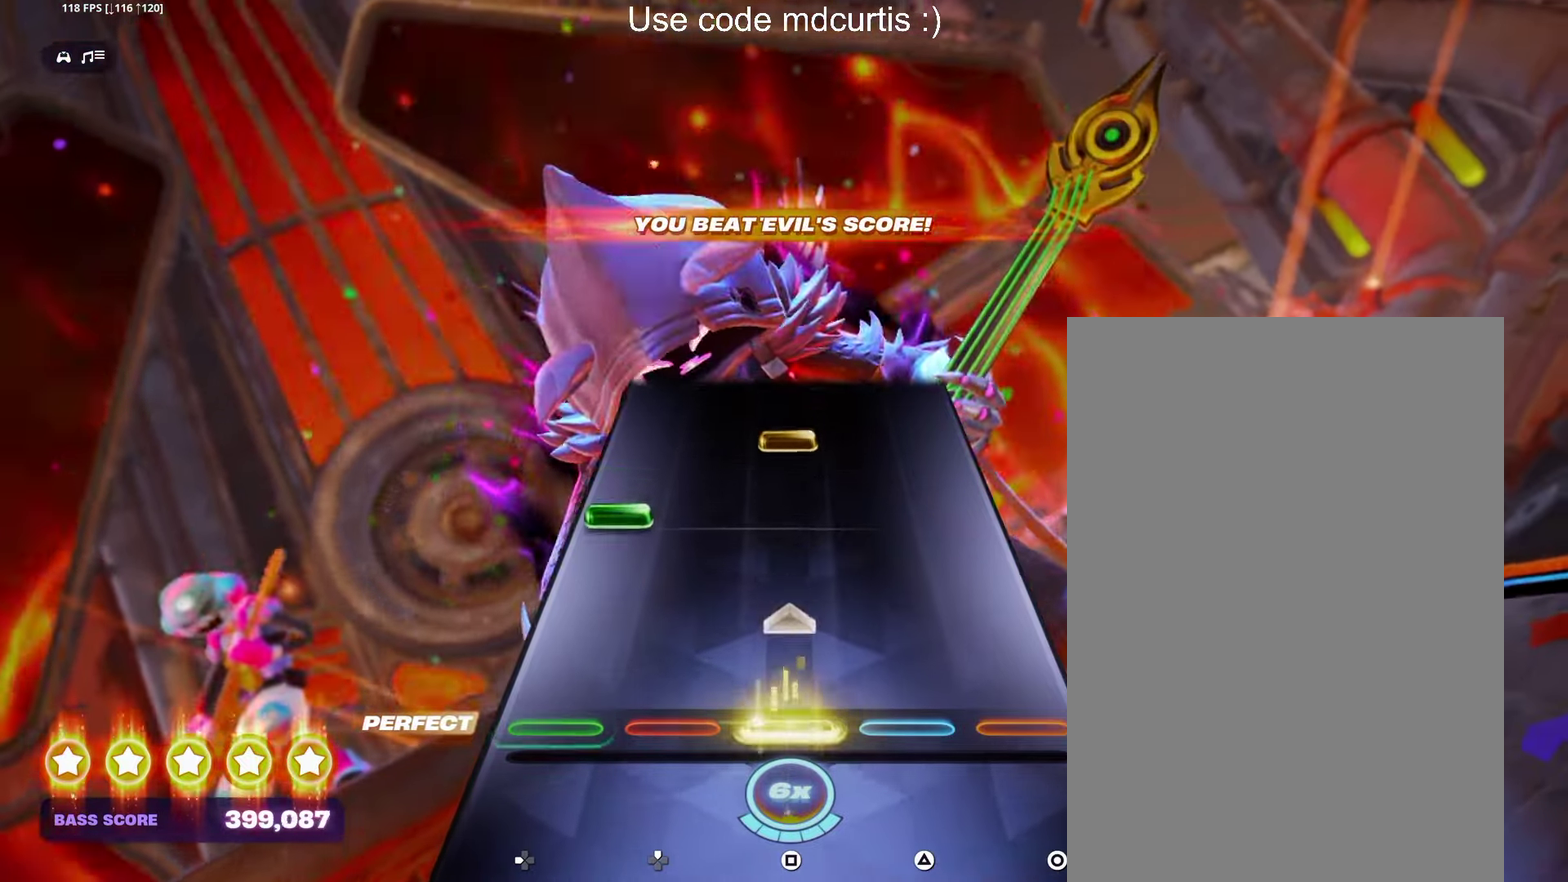
{"buttons": [], "events": [[84, "SQUARE", "up"], [217, "DPAD_LEFT", "down"], [317, "DPAD_LEFT", "up"], [384, "SQUARE", "down"], [500, "SQUARE", "up"]]}
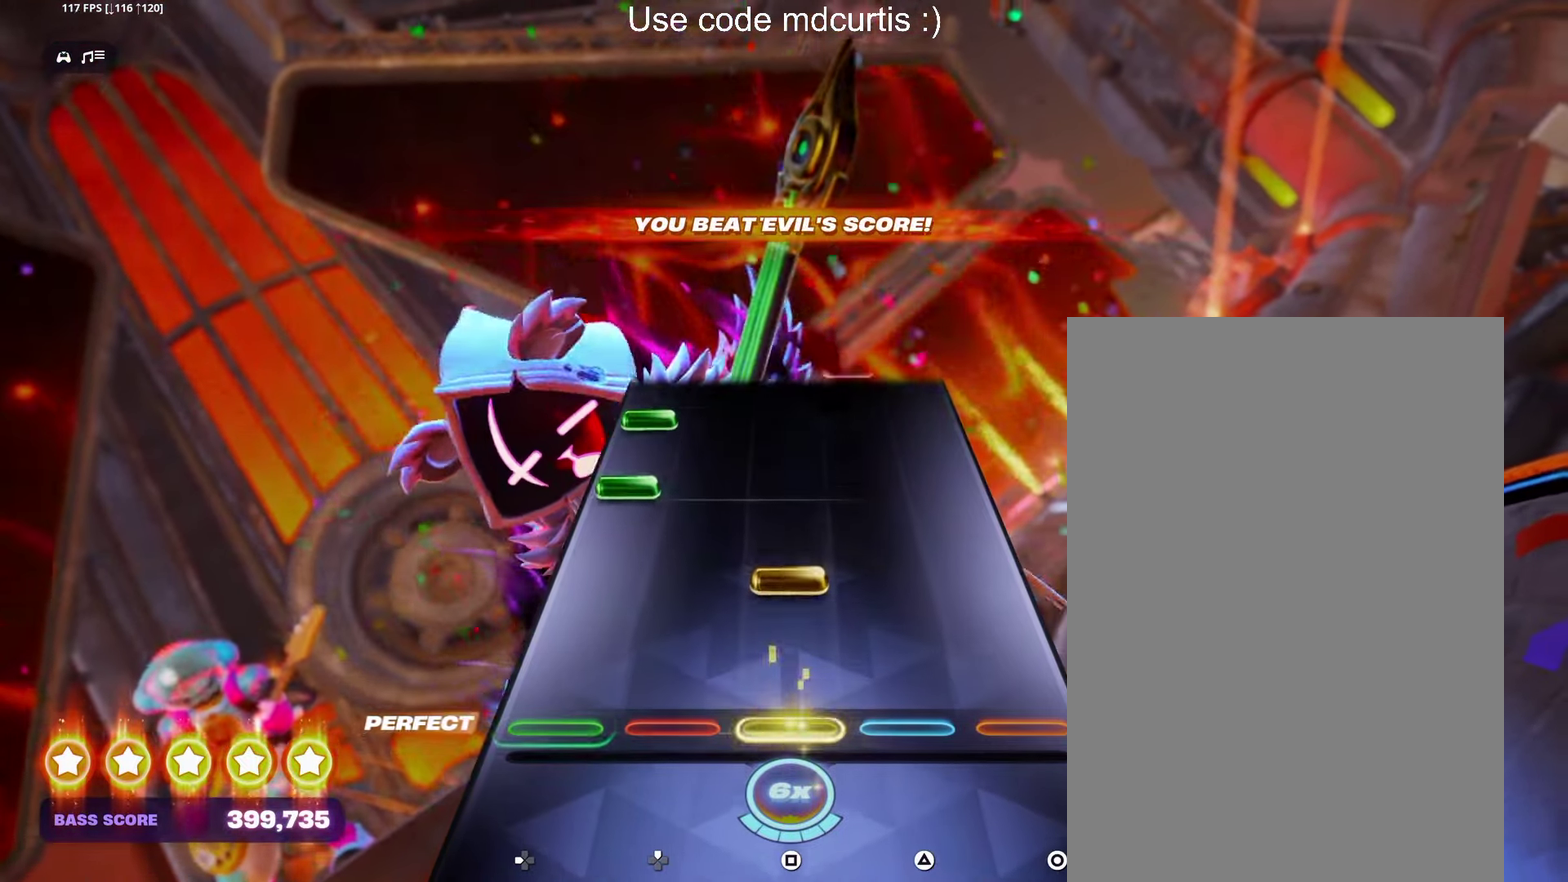
{"buttons": ["DPAD_LEFT"], "events": [[134, "SQUARE", "down"], [250, "SQUARE", "up"], [284, "DPAD_LEFT", "down"], [367, "DPAD_LEFT", "up"], [417, "DPAD_LEFT", "down"]]}
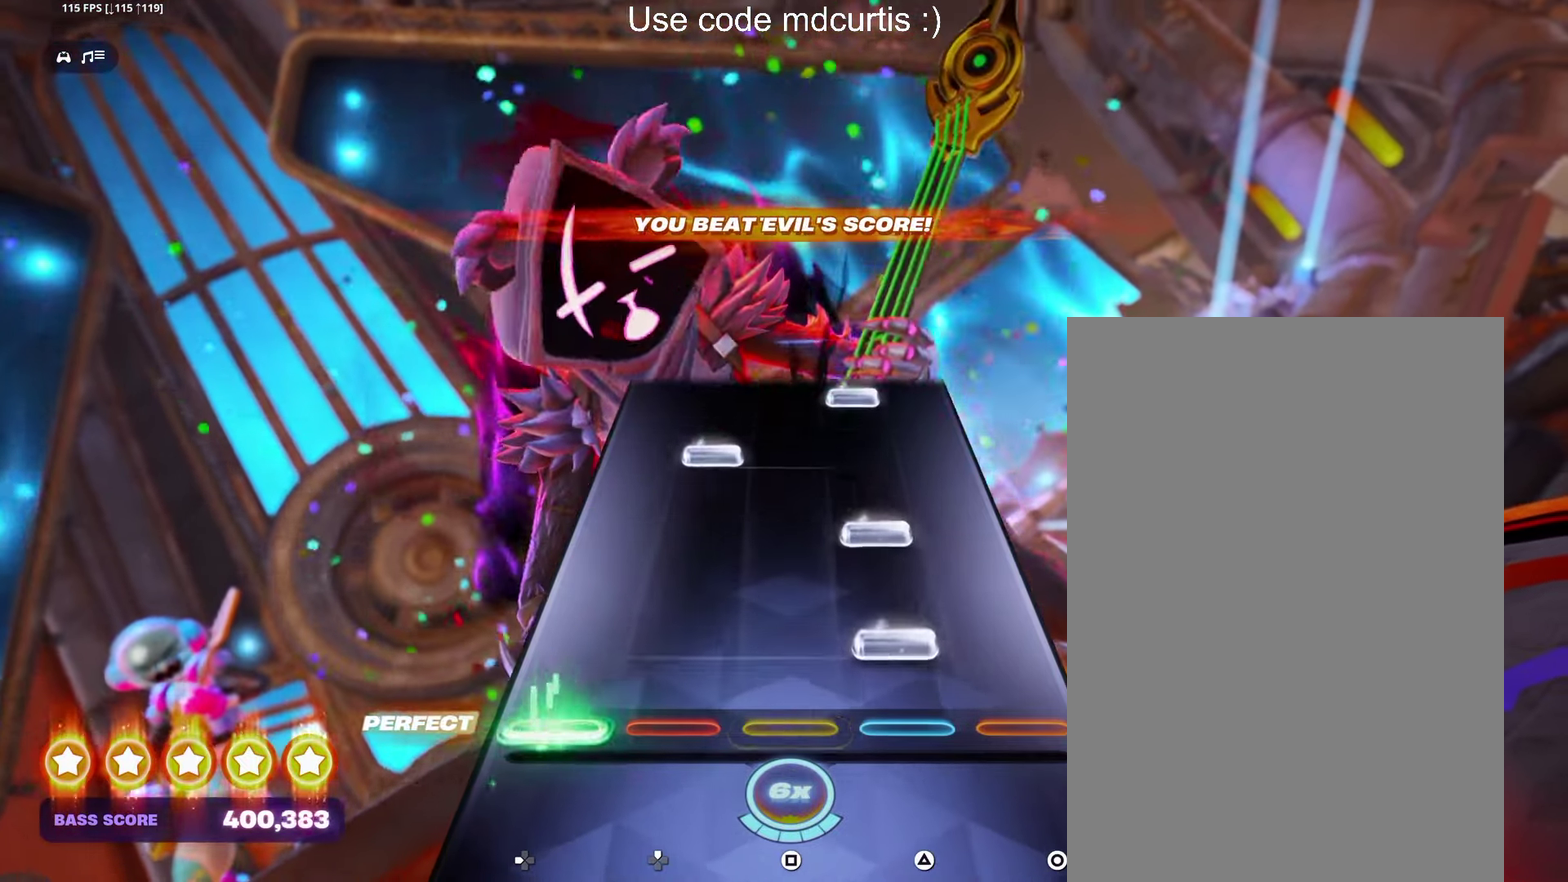
{"buttons": ["TRIANGLE"], "events": [[17, "DPAD_LEFT", "up"], [67, "TRIANGLE", "down"], [134, "TRIANGLE", "up"], [200, "TRIANGLE", "down"], [317, "TRIANGLE", "up"], [334, "DPAD_UP", "down"], [400, "DPAD_UP", "up"], [467, "TRIANGLE", "down"]]}
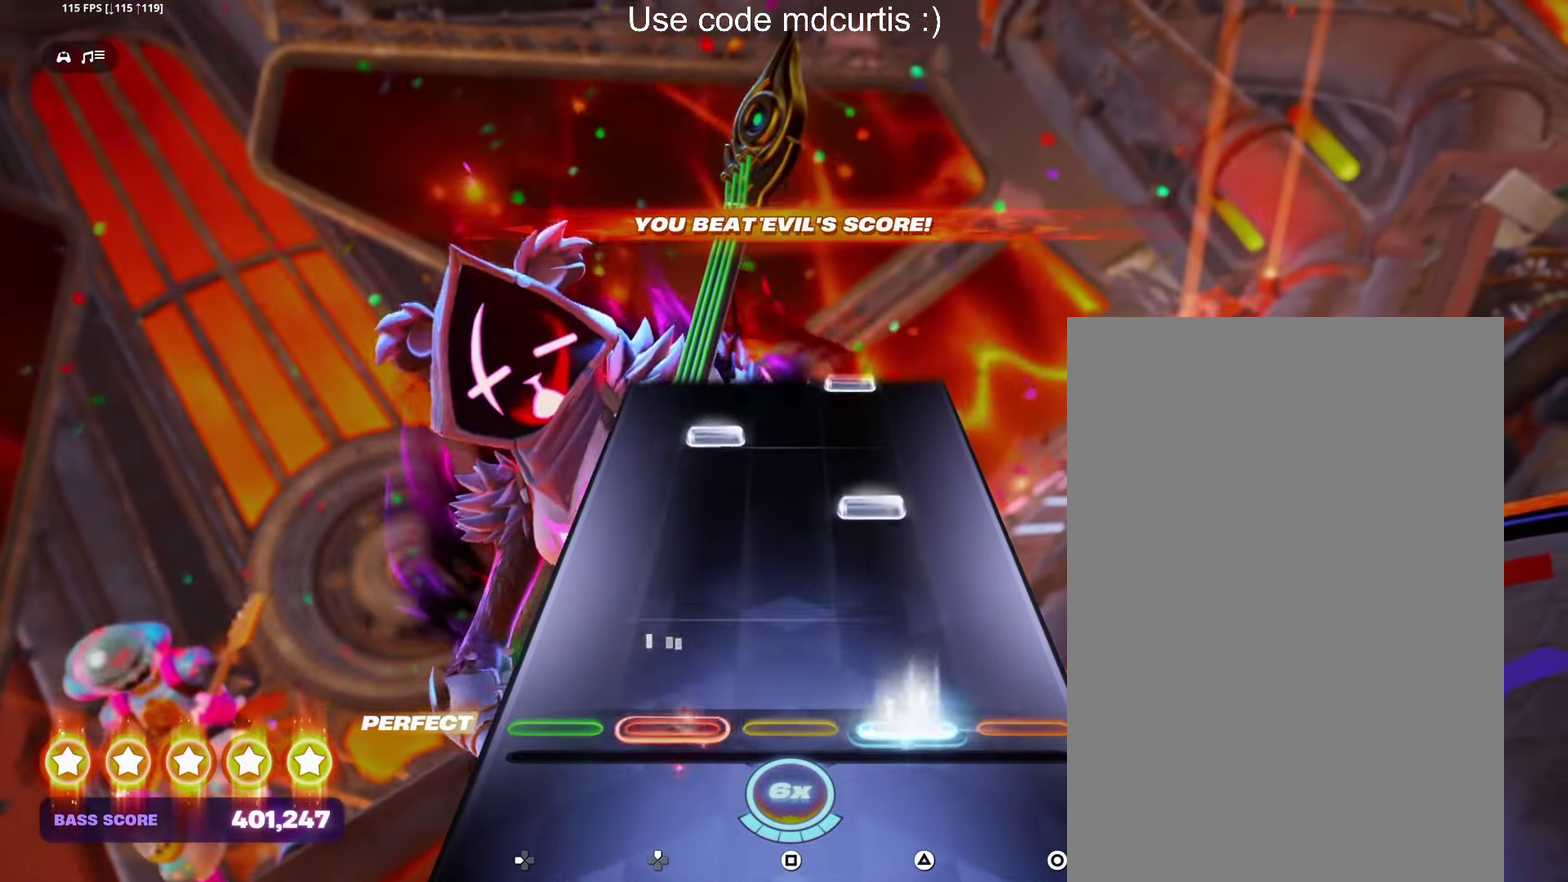
{"buttons": ["TRIANGLE"], "events": [[100, "TRIANGLE", "up"], [250, "TRIANGLE", "down"], [367, "DPAD_UP", "down"], [367, "TRIANGLE", "up"], [434, "DPAD_UP", "up"], [500, "TRIANGLE", "down"]]}
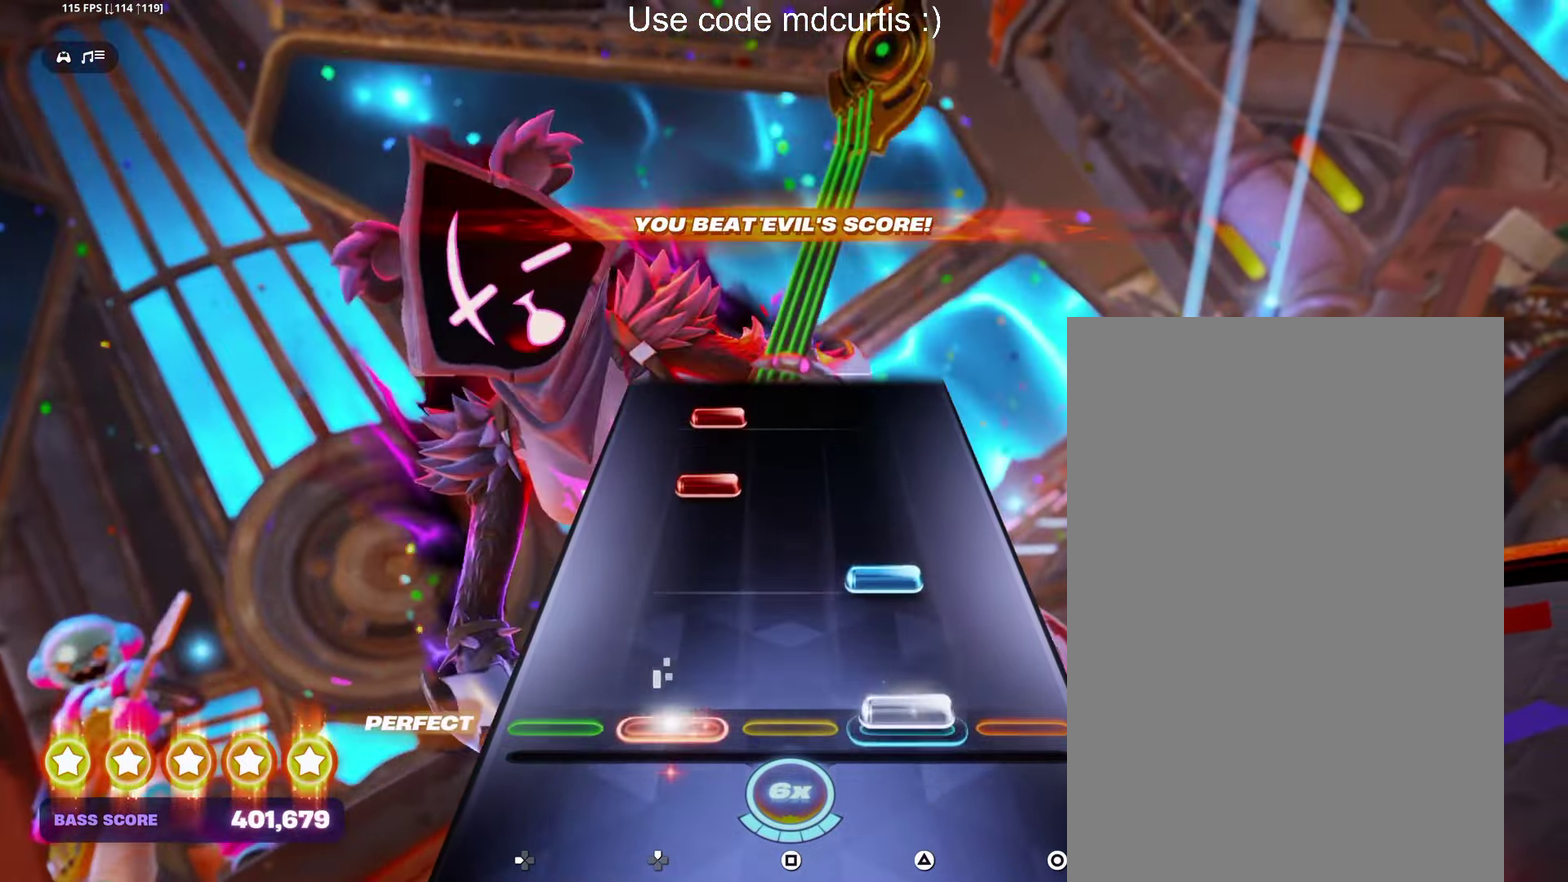
{"buttons": ["DPAD_UP"], "events": [[100, "TRIANGLE", "up"], [284, "DPAD_UP", "down"]]}
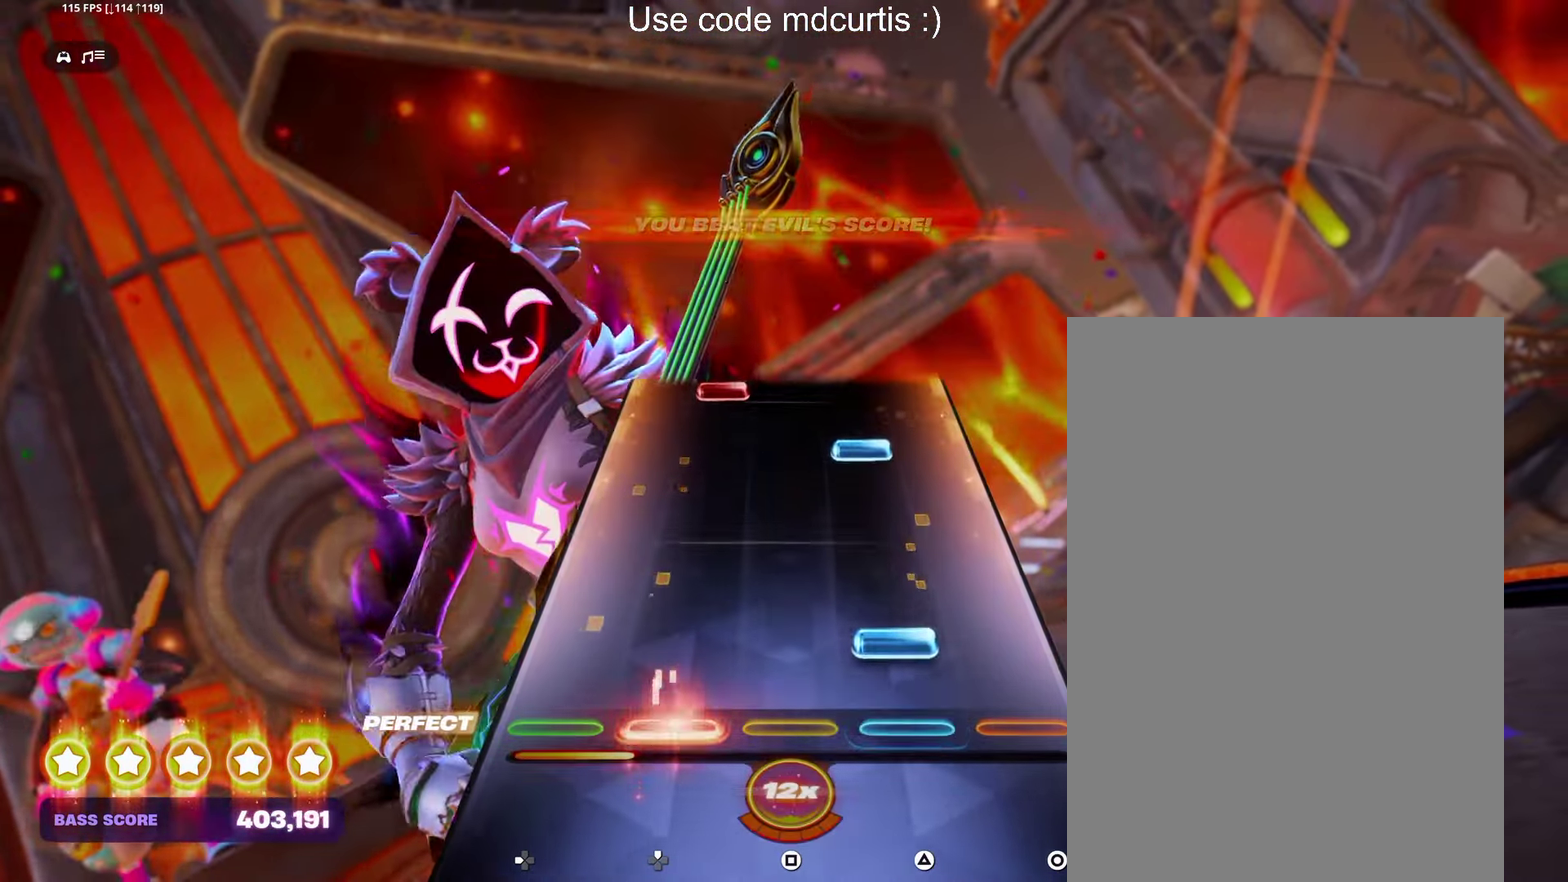
{"buttons": ["DPAD_UP"], "events": [[34, "DPAD_UP", "up"], [50, "TRIANGLE", "down"], [184, "TRIANGLE", "up"], [334, "TRIANGLE", "down"], [450, "TRIANGLE", "up"], [484, "DPAD_UP", "down"]]}
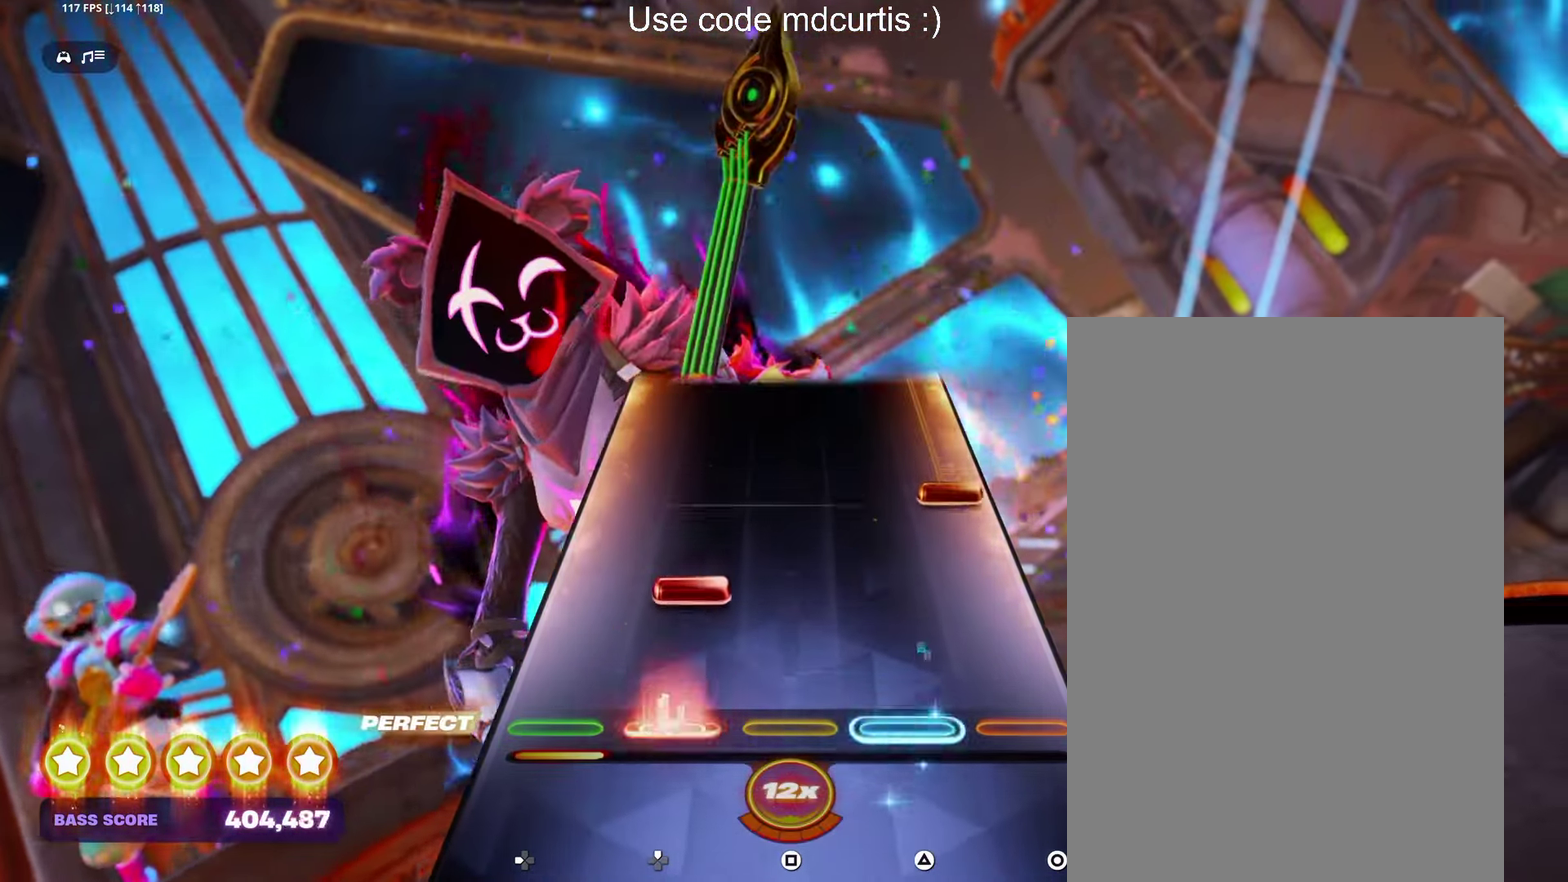
{"buttons": ["CIRCLE"], "events": [[67, "DPAD_UP", "up"], [117, "DPAD_UP", "down"], [216, "DPAD_UP", "up"], [266, "CIRCLE", "down"]]}
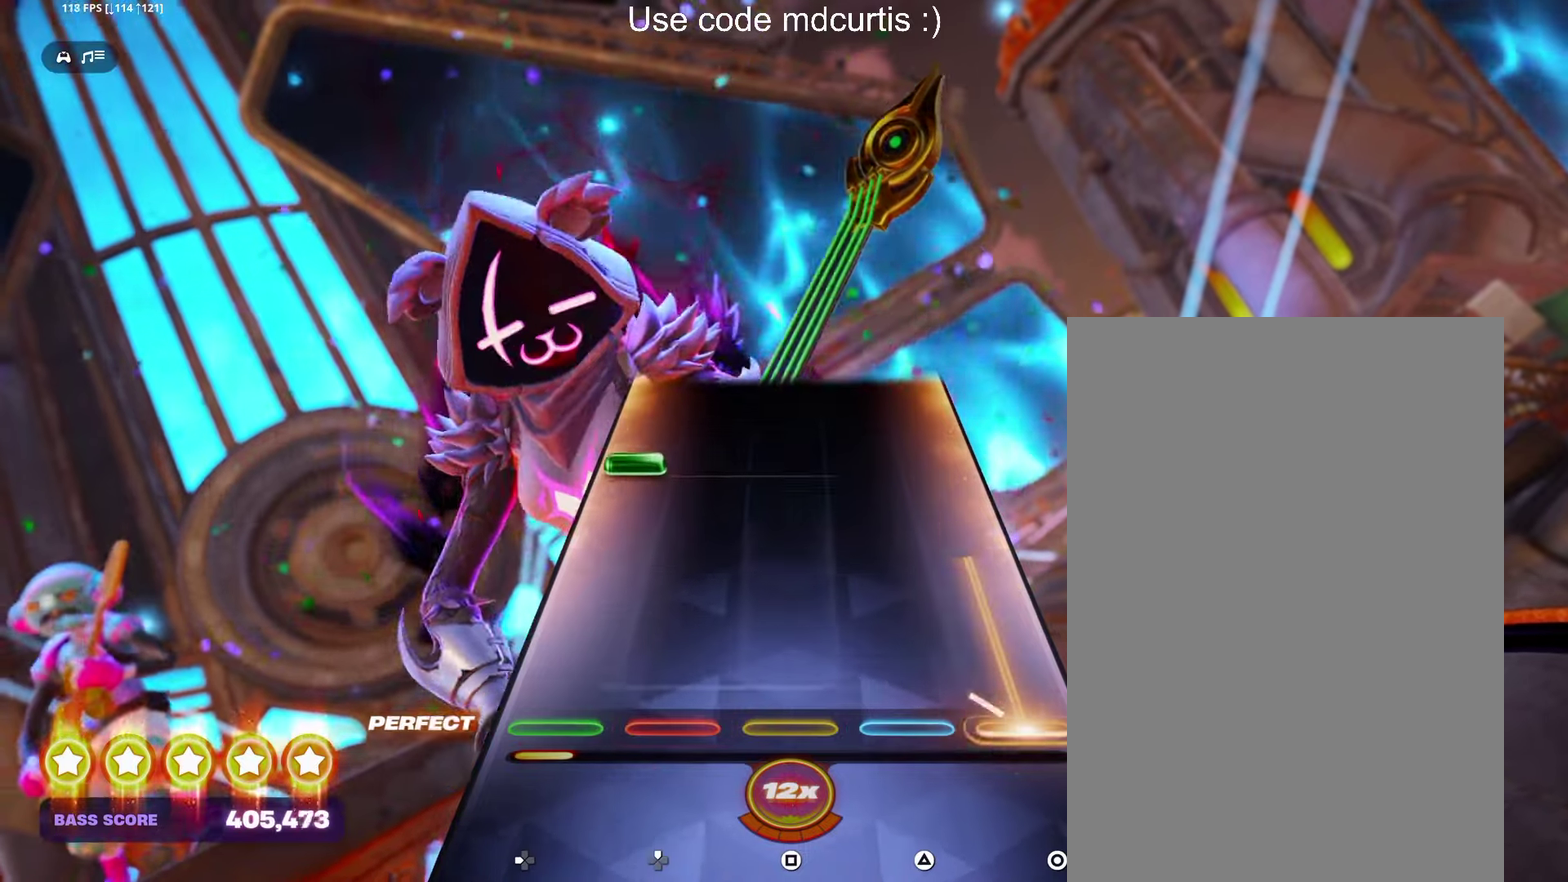
{"buttons": [], "events": [[250, "CIRCLE", "up"], [316, "DPAD_LEFT", "down"], [433, "DPAD_LEFT", "up"]]}
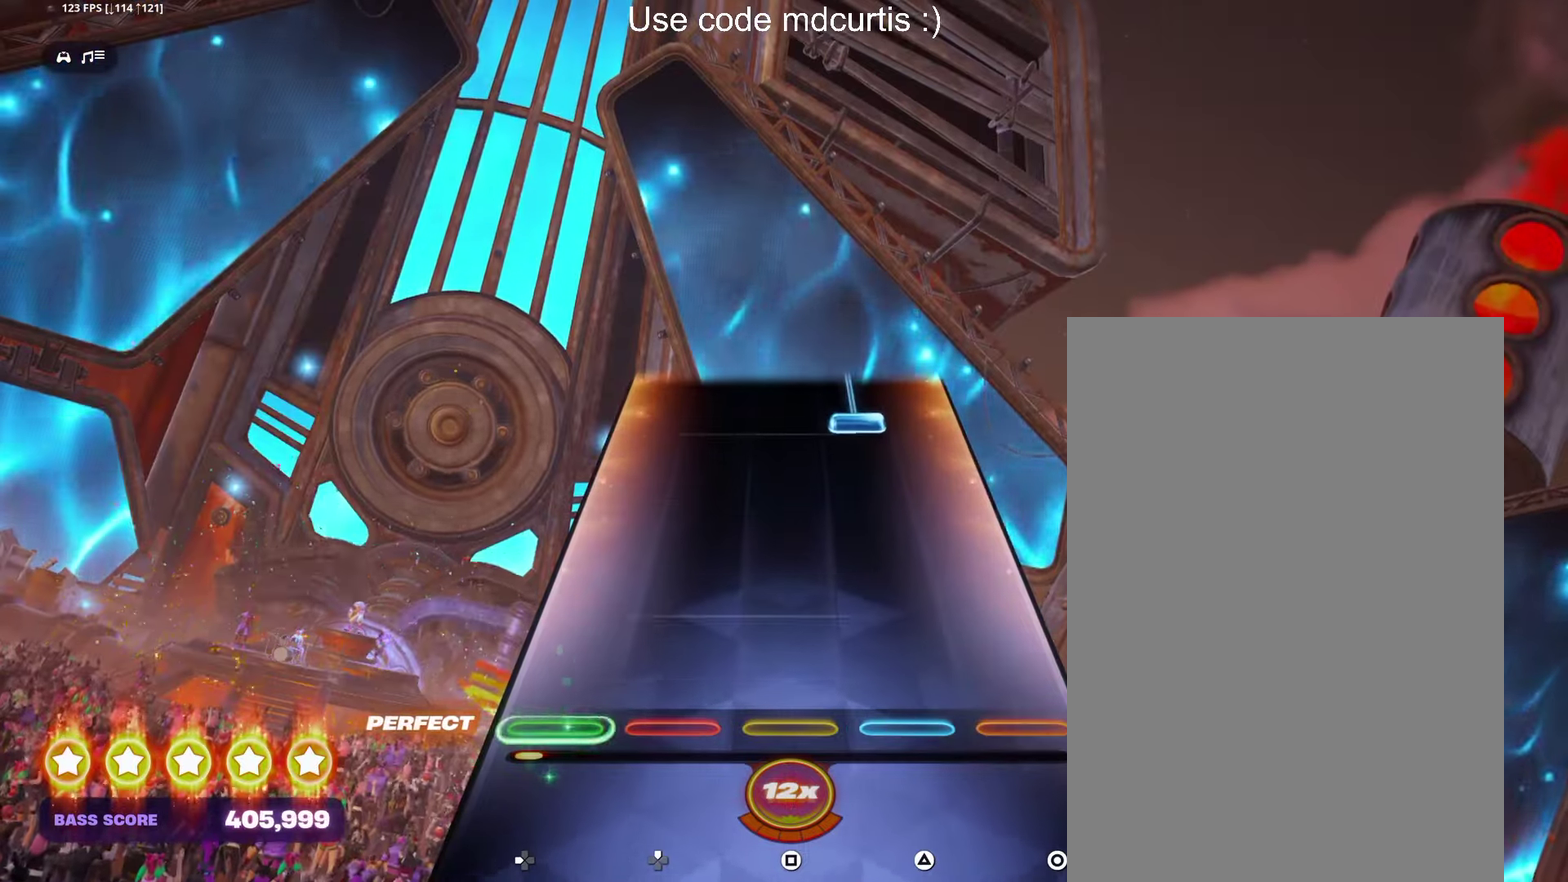
{"buttons": ["TRIANGLE"], "events": [[383, "TRIANGLE", "down"]]}
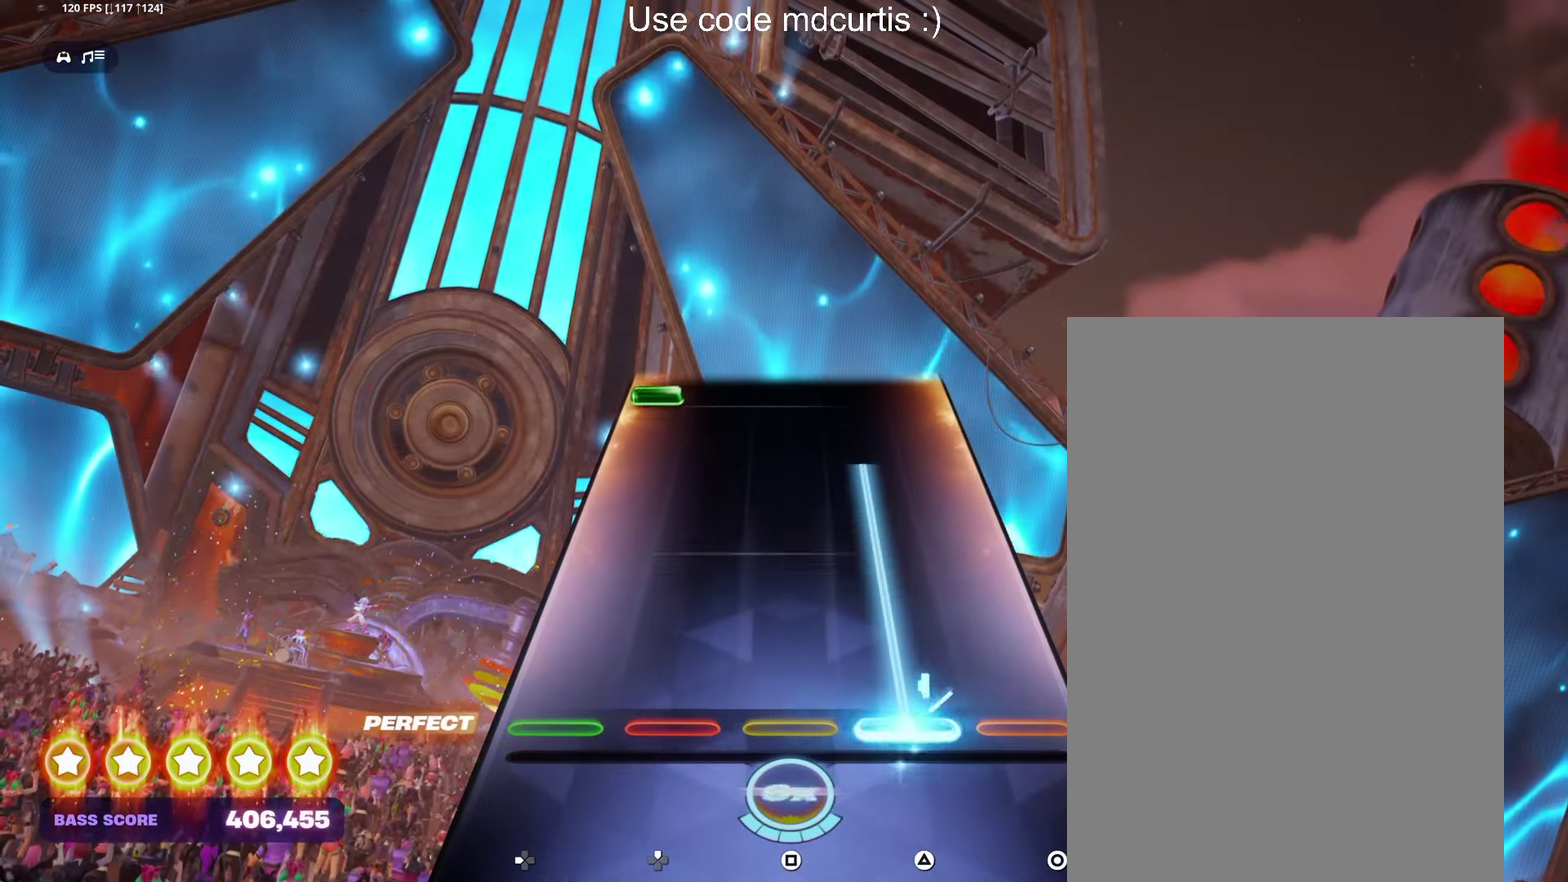
{"buttons": ["DPAD_LEFT"], "events": [[433, "TRIANGLE", "up"], [483, "DPAD_LEFT", "down"]]}